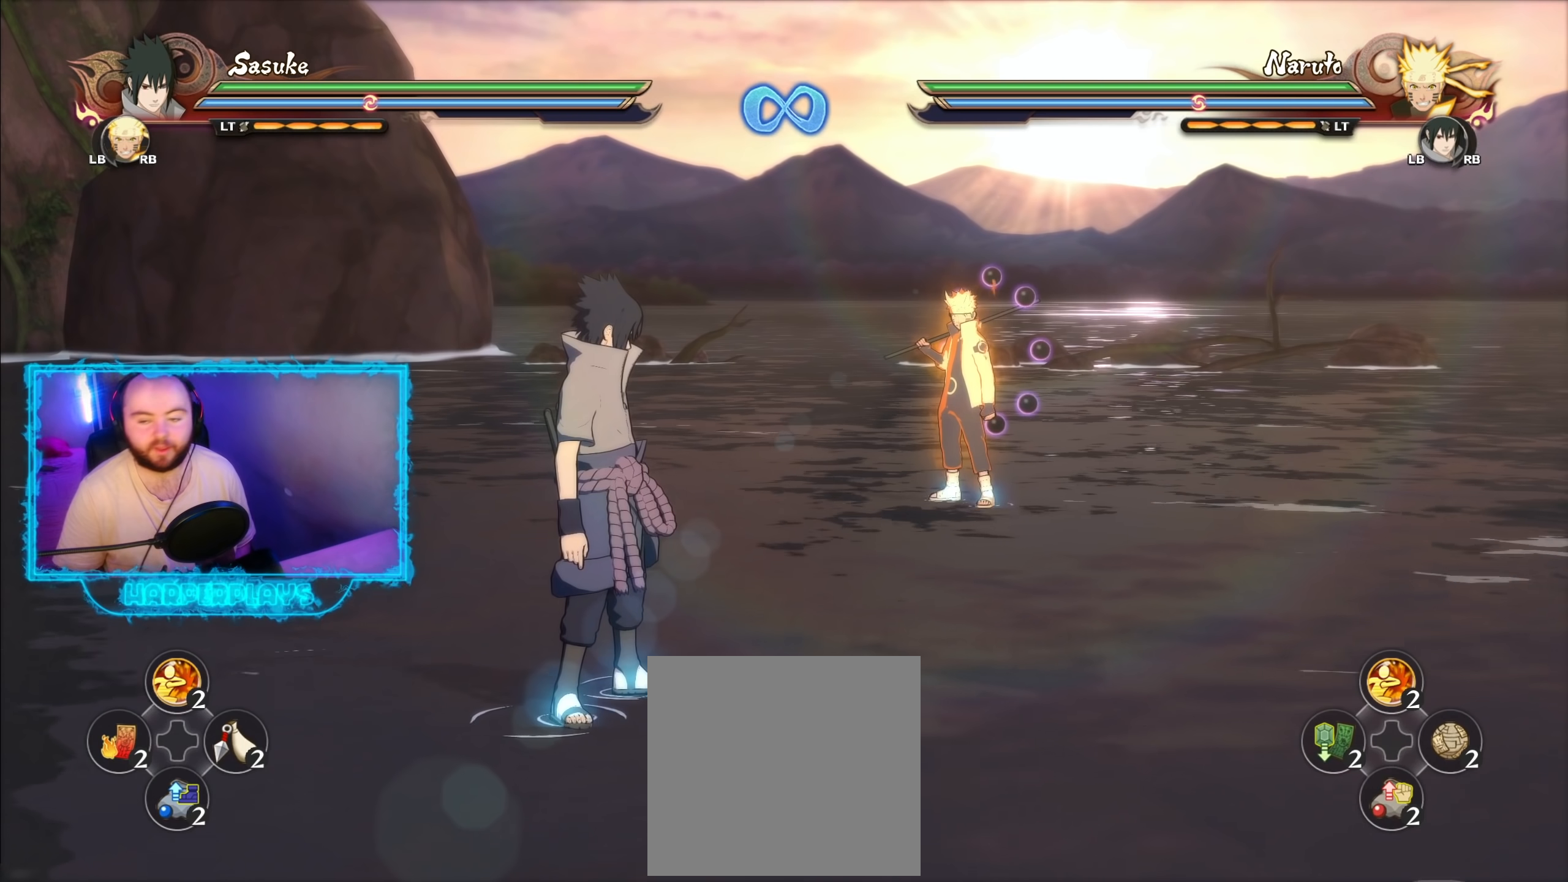
Gameplay with a controller (Xbox layout); each line is a JSON object with the inputs held at the frame after it. "events" lists button and stick changes between this image and that frame as [ms after this image, input, new state], when the widget could be followed in between.
{"buttons": [], "left_stick": "down", "right_stick": "center", "events": [[83, "left_stick", "right"], [133, "left_stick", "down-right"], [350, "left_stick", "down"]]}
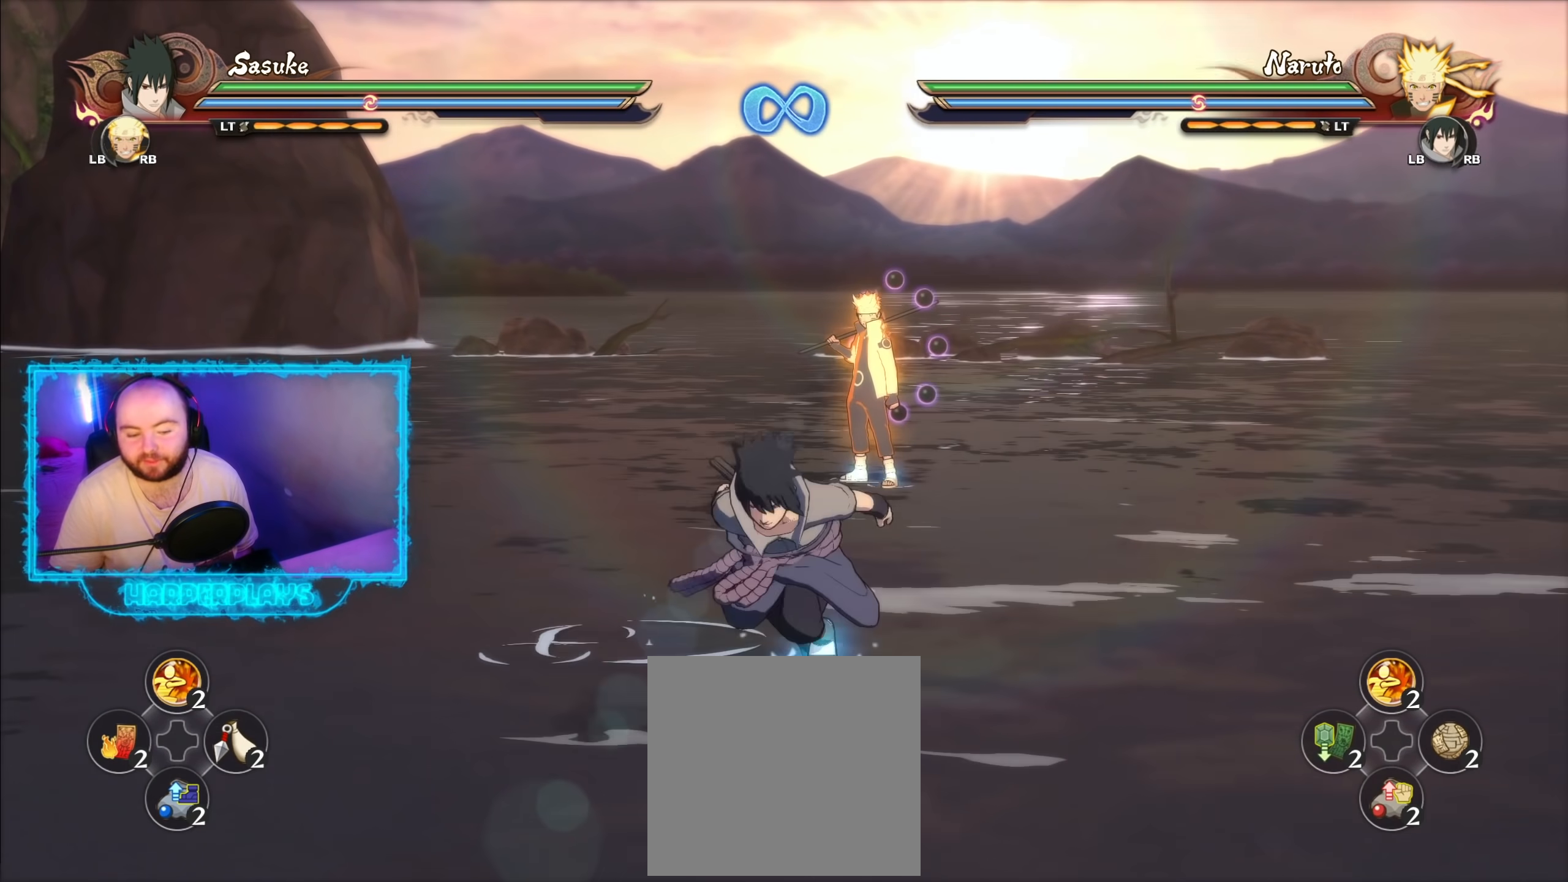
{"buttons": [], "left_stick": "up", "right_stick": "center", "events": [[150, "left_stick", "down-right"], [333, "left_stick", "up-right"], [400, "left_stick", "up"]]}
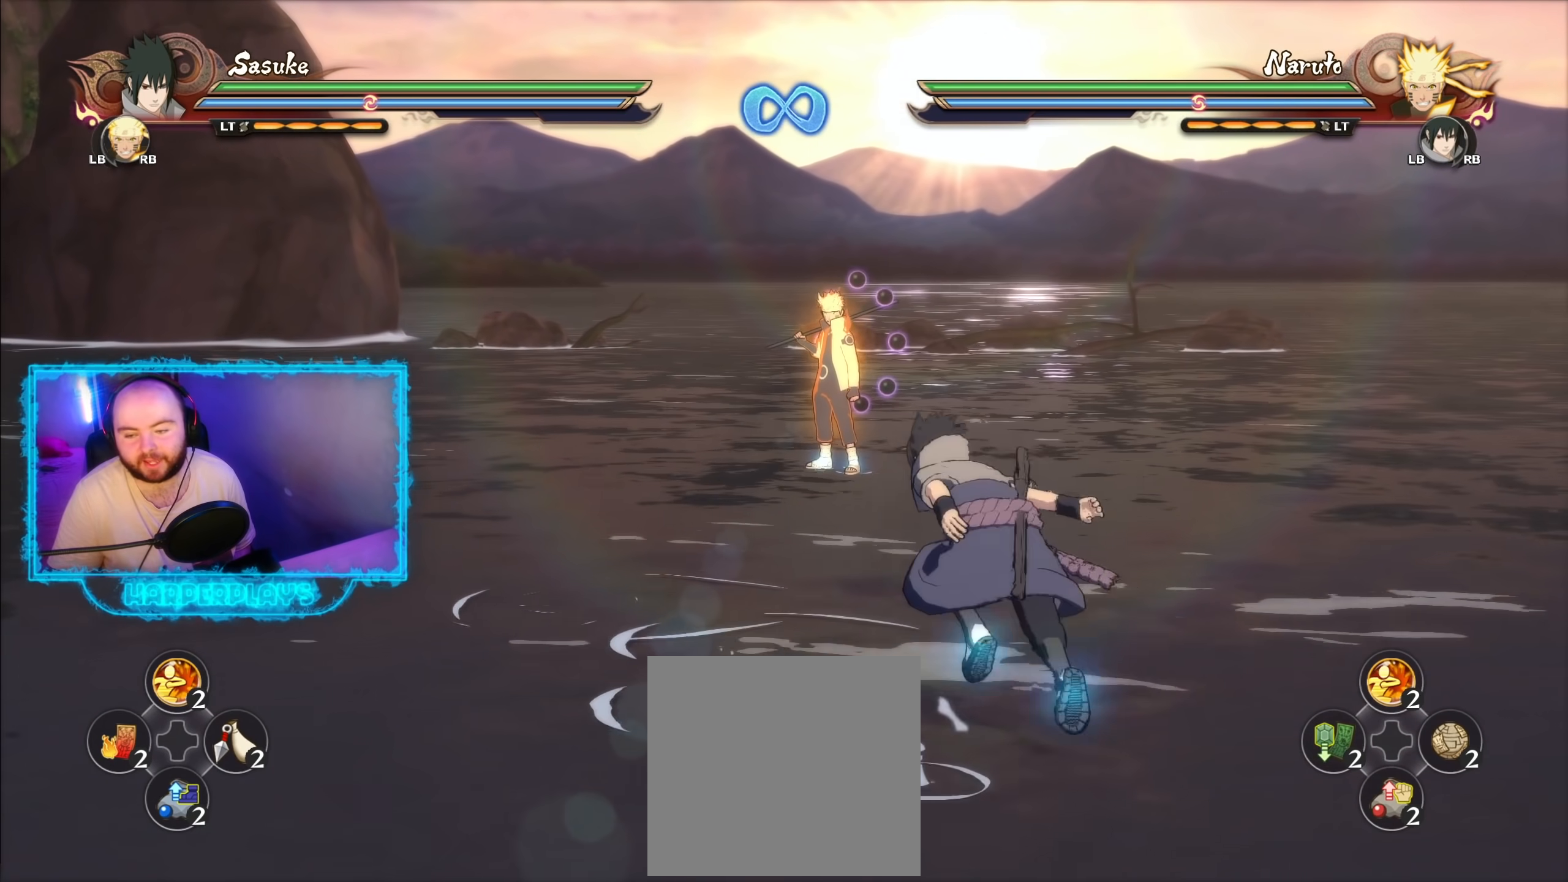
{"buttons": [], "left_stick": "center", "right_stick": "center", "events": [[83, "left_stick", "center"], [133, "A", "down"], [250, "A", "up"]]}
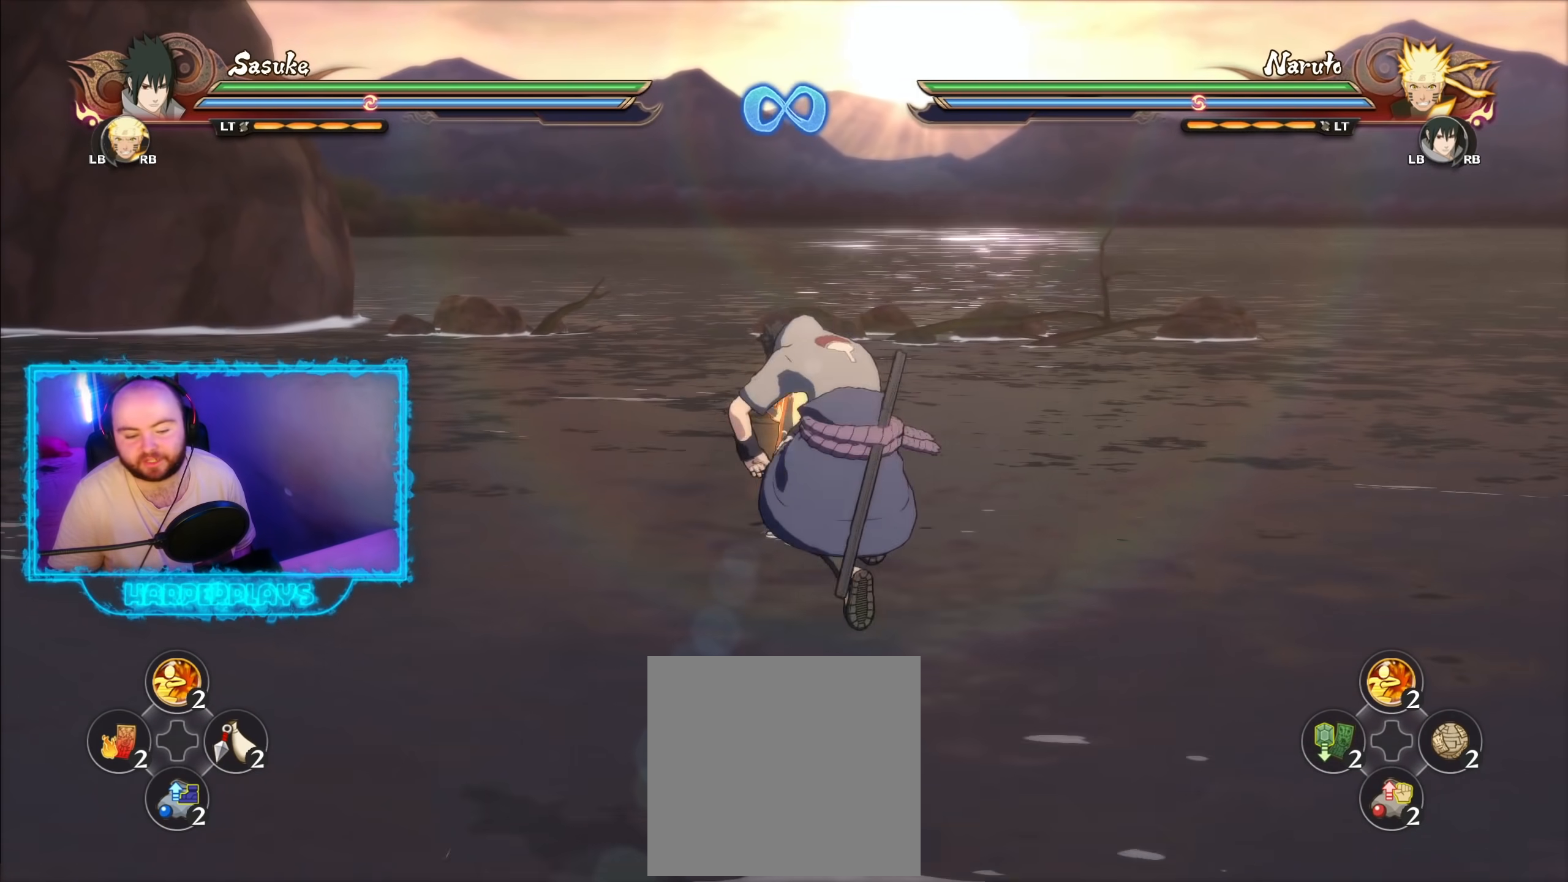
{"buttons": [], "left_stick": "up-left", "right_stick": "center", "events": [[317, "left_stick", "left"], [450, "left_stick", "up-left"]]}
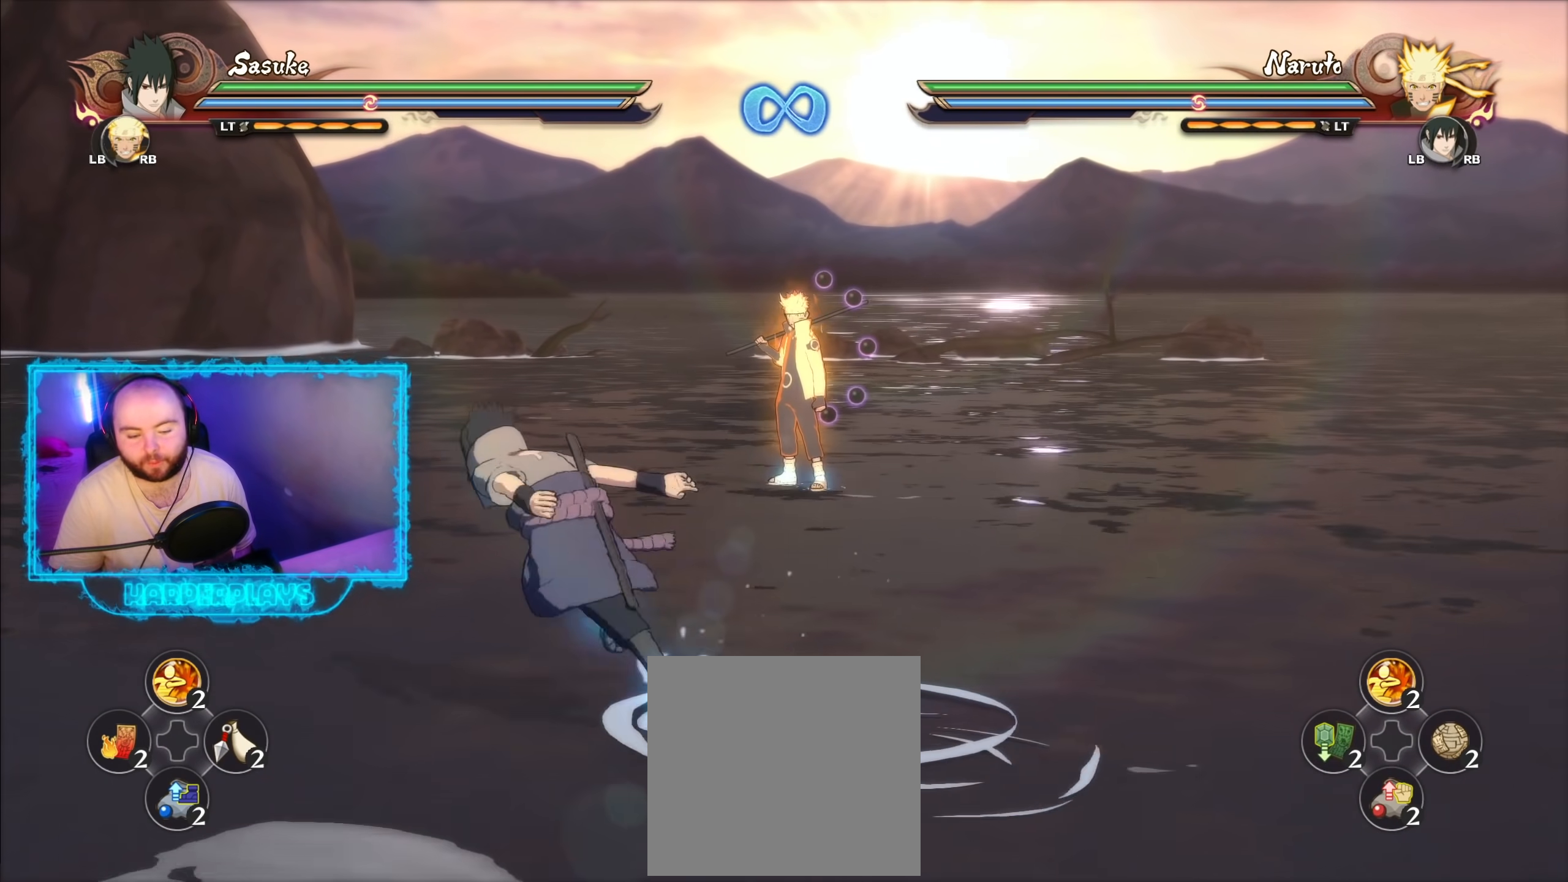
{"buttons": ["A"], "left_stick": "up", "right_stick": "center", "events": [[67, "left_stick", "up"], [450, "A", "down"]]}
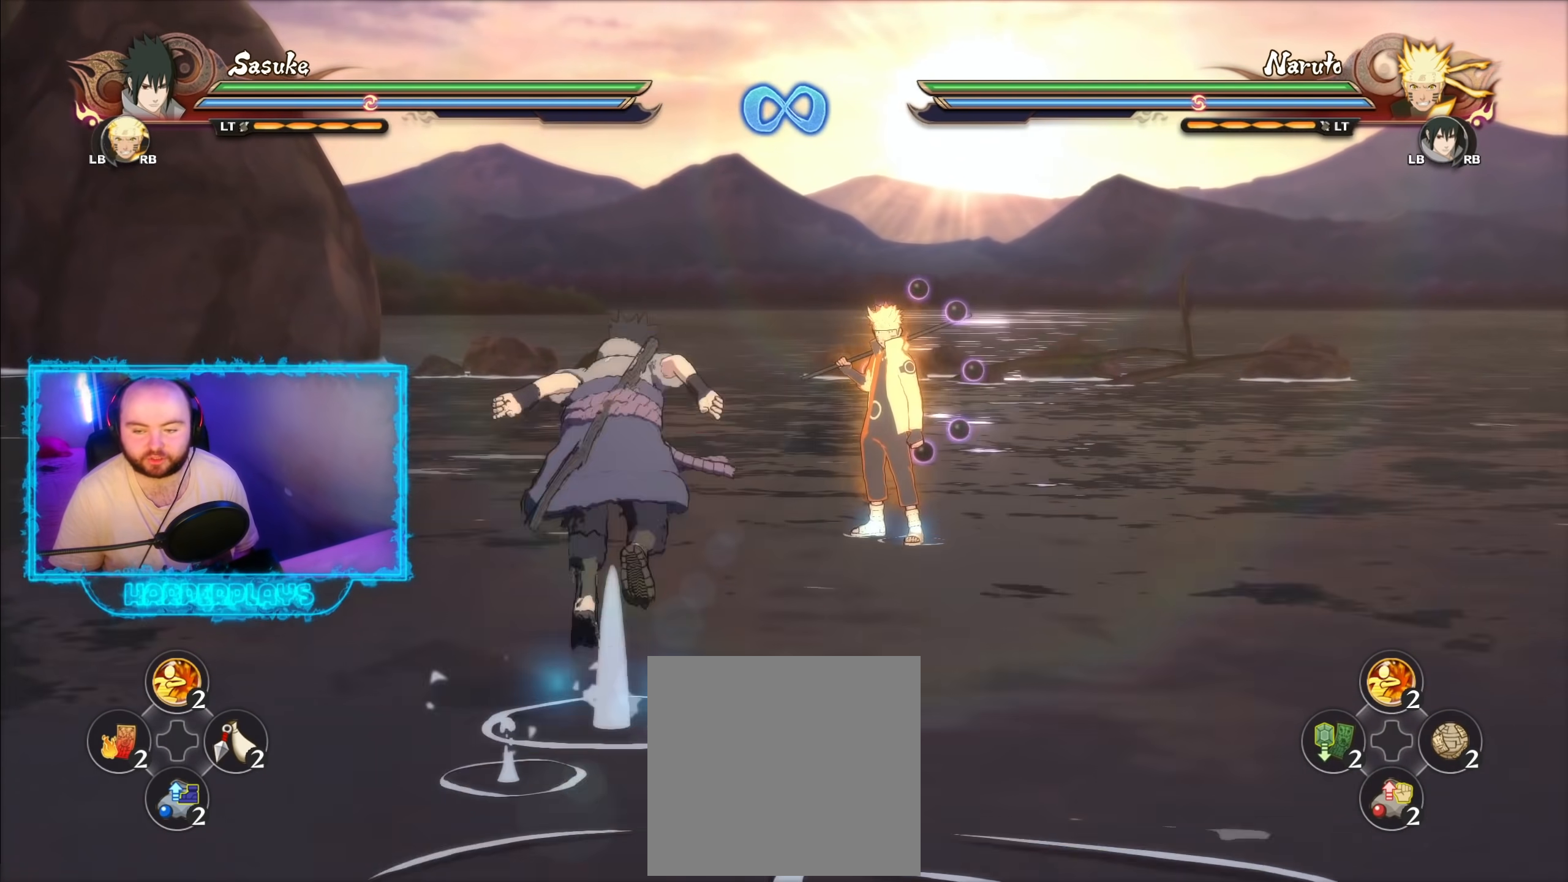
{"buttons": [], "left_stick": "center", "right_stick": "center", "events": [[67, "A", "up"], [67, "left_stick", "center"], [167, "DPAD_LEFT", "down"], [217, "DPAD_LEFT", "up"]]}
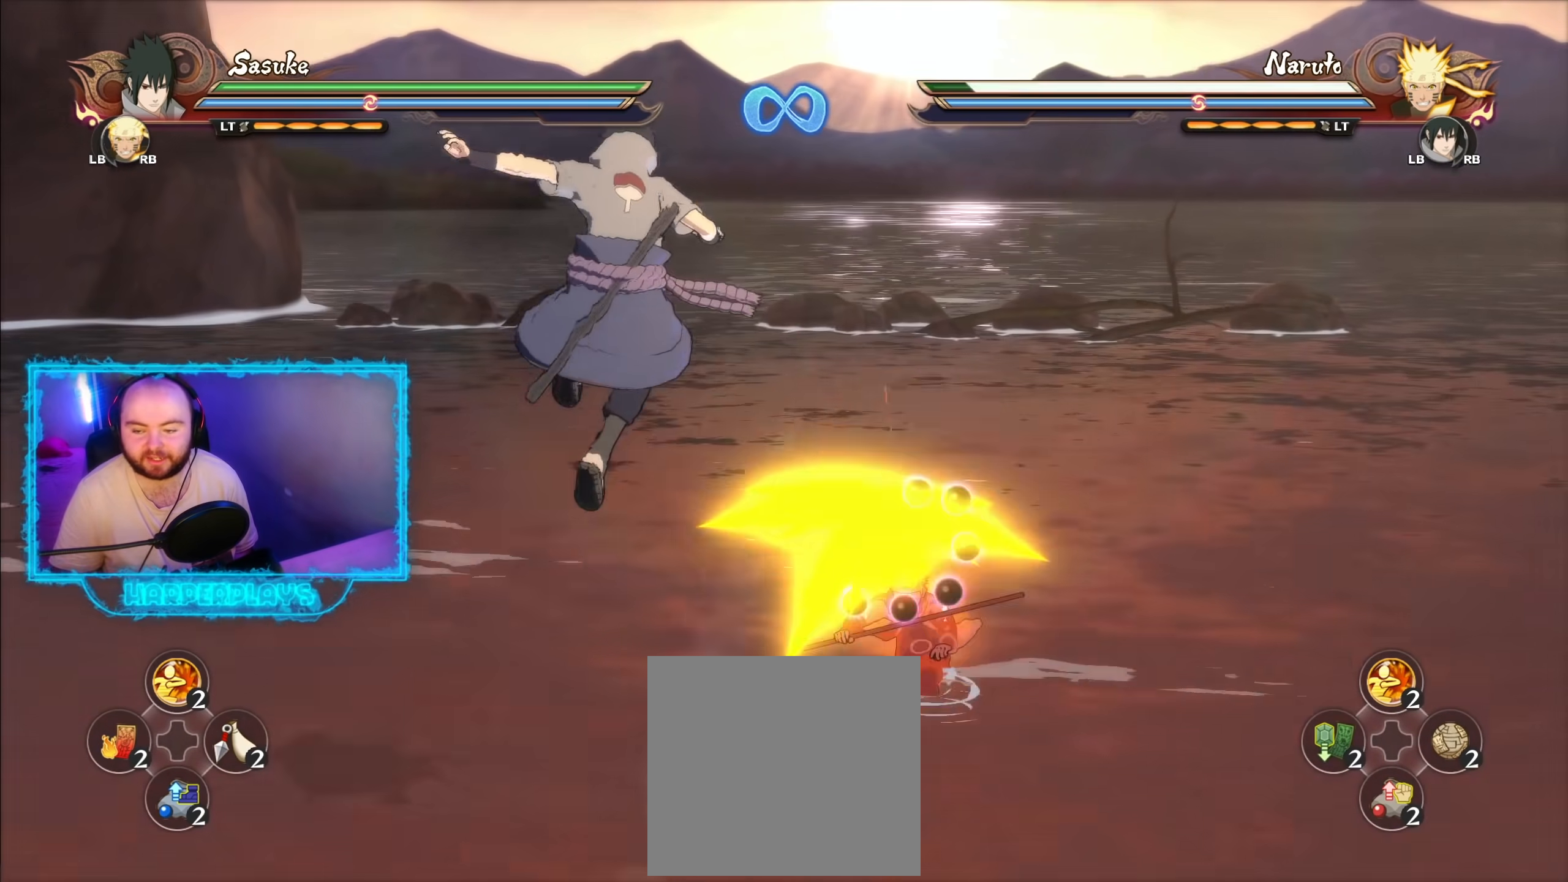
{"buttons": [], "left_stick": "up-right", "right_stick": "center", "events": [[367, "left_stick", "up-right"]]}
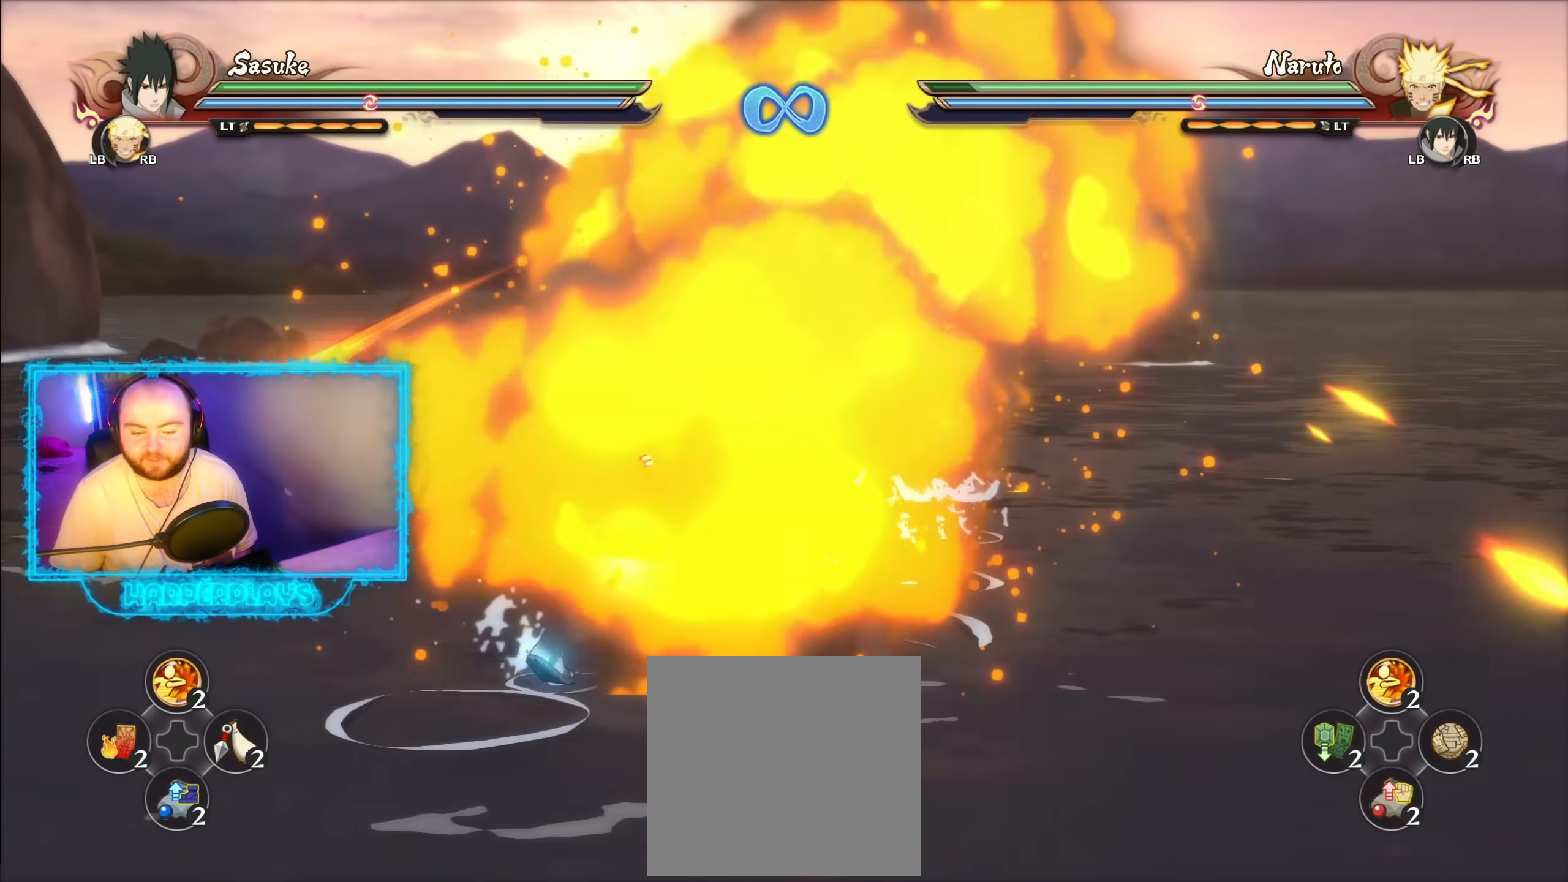
{"buttons": [], "left_stick": "center", "right_stick": "center", "events": [[217, "A", "down"], [317, "A", "up"], [367, "left_stick", "center"]]}
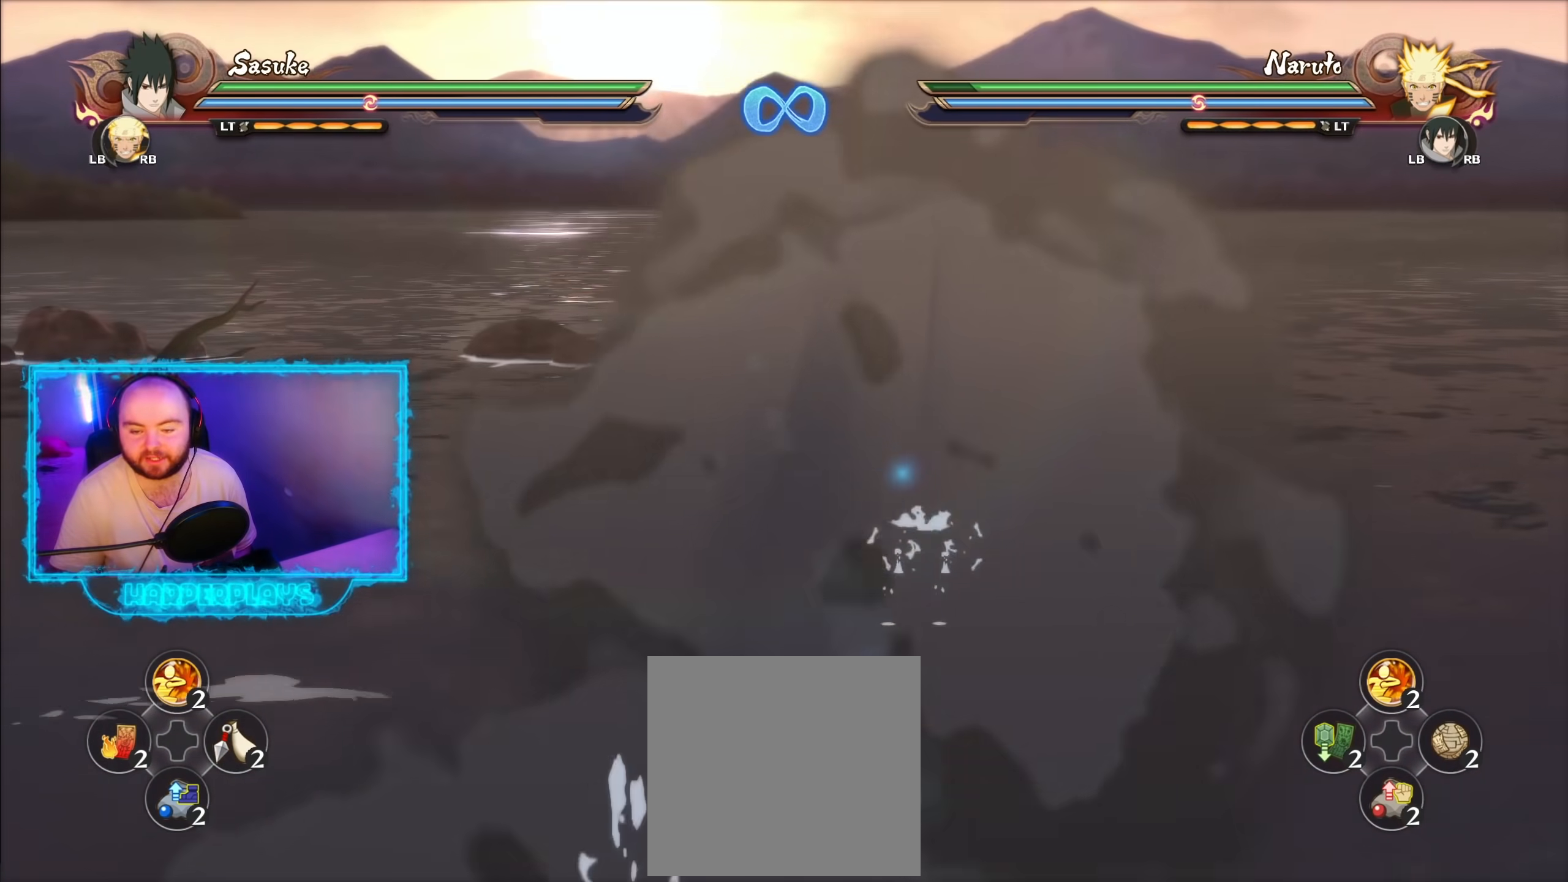
{"buttons": ["DPAD_DOWN"], "left_stick": "center", "right_stick": "center", "events": [[500, "DPAD_DOWN", "down"]]}
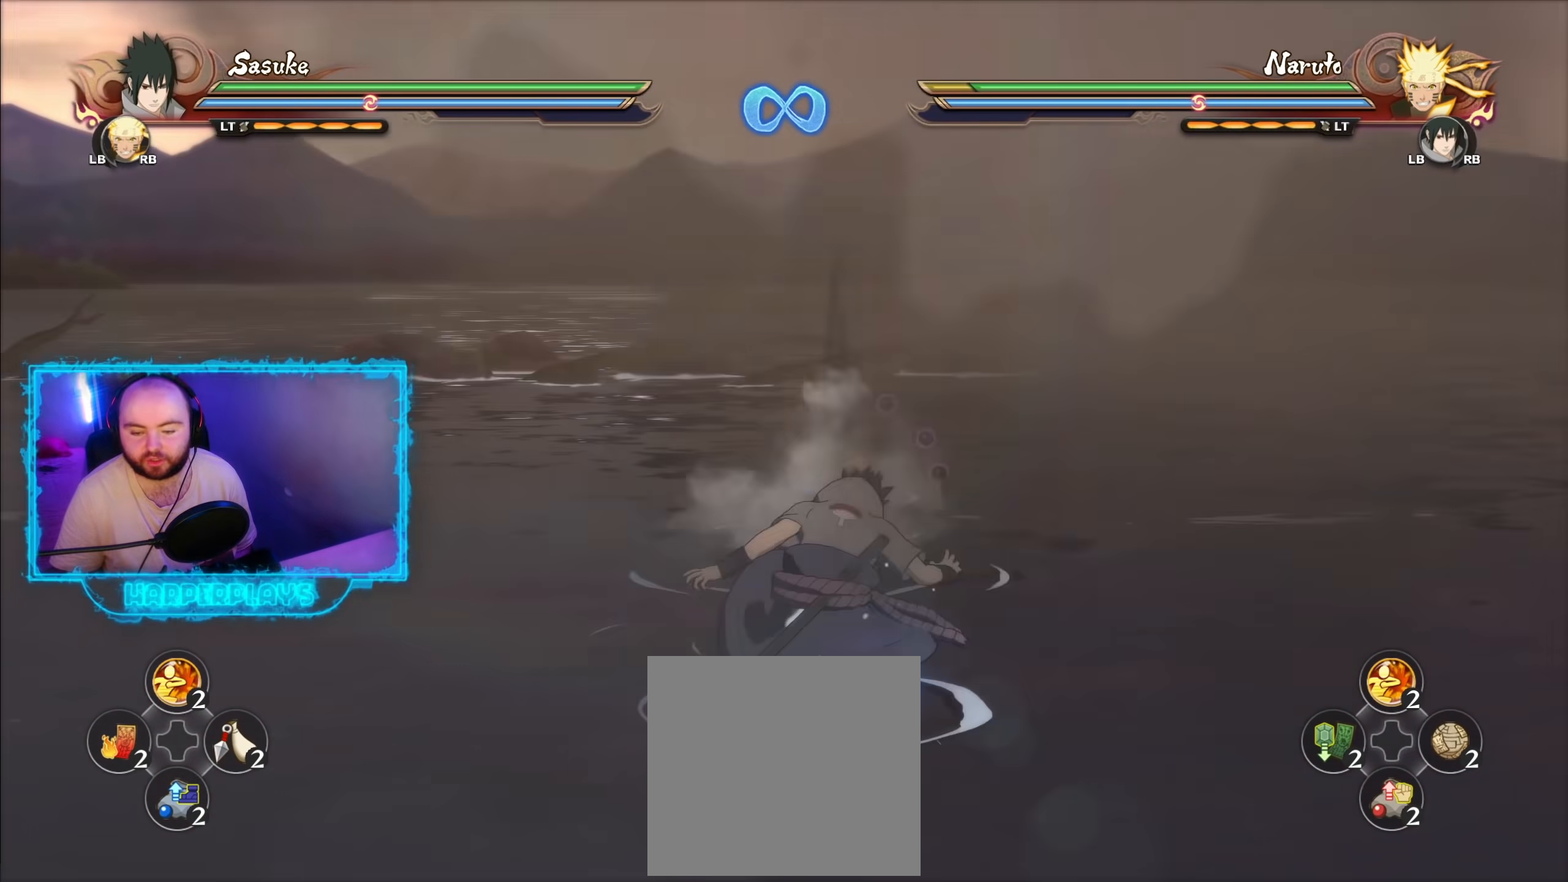
{"buttons": [], "left_stick": "center", "right_stick": "center", "events": [[133, "DPAD_DOWN", "up"]]}
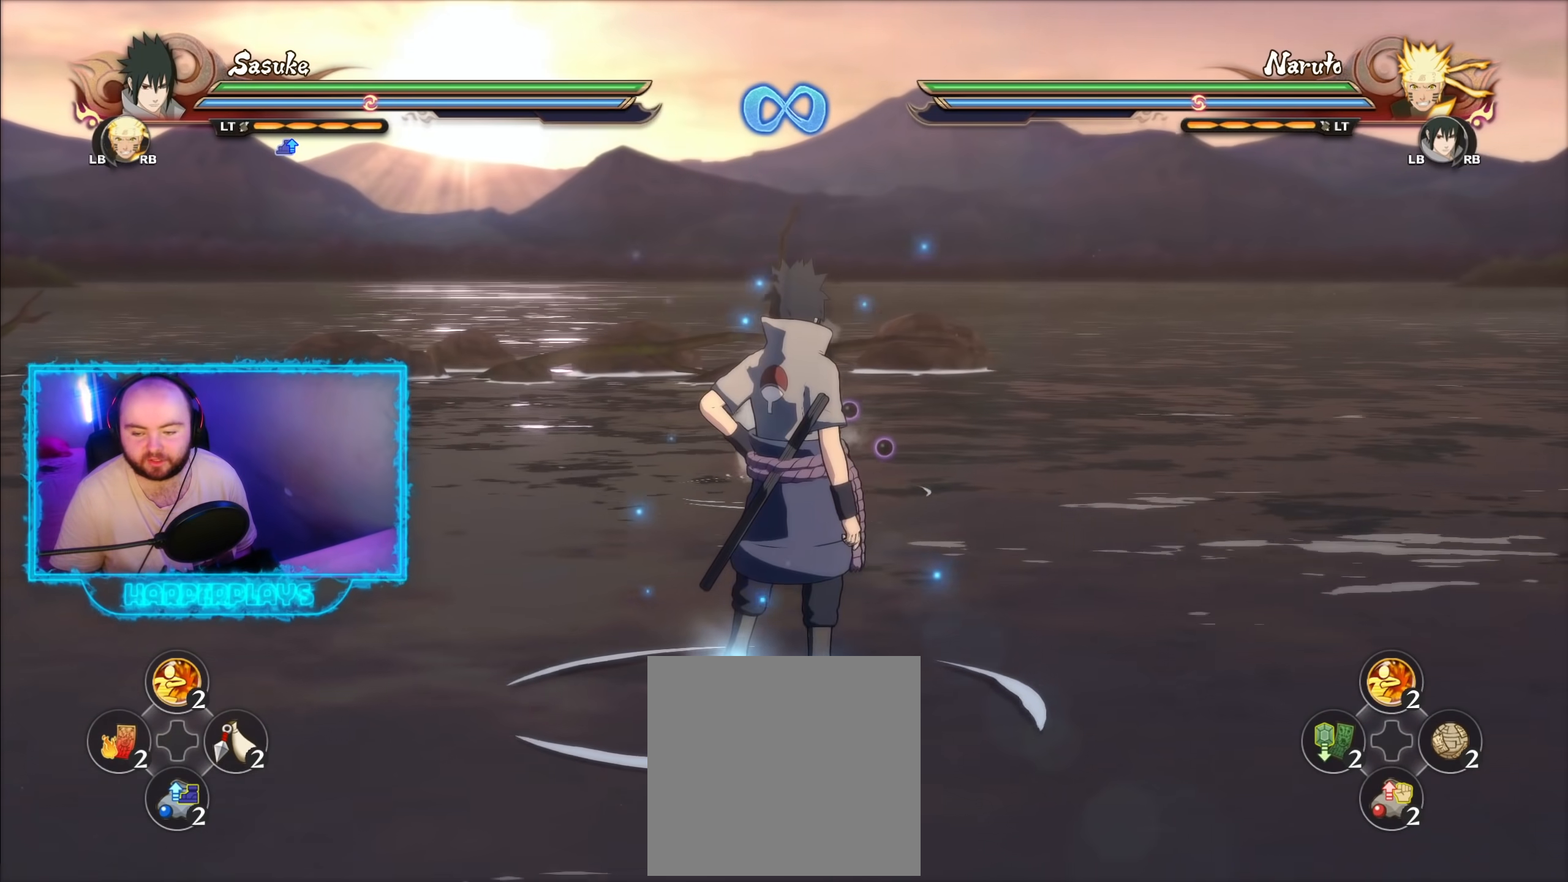
{"buttons": [], "left_stick": "up", "right_stick": "center", "events": [[383, "left_stick", "left"], [467, "left_stick", "up"]]}
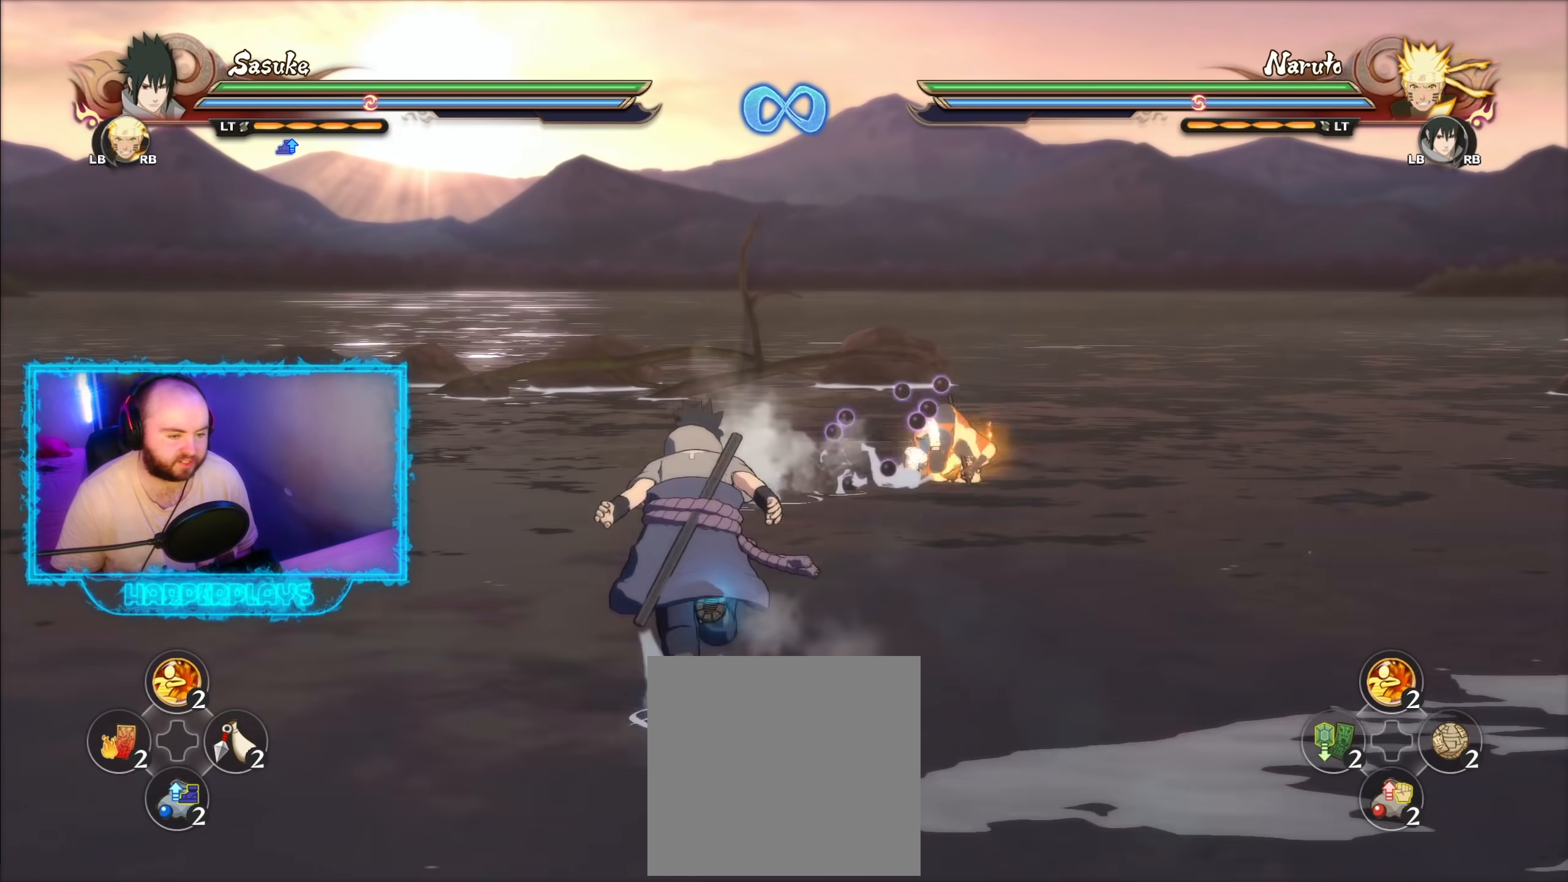
{"buttons": [], "left_stick": "center", "right_stick": "center", "events": [[33, "left_stick", "center"], [283, "DPAD_DOWN", "down"], [367, "DPAD_DOWN", "up"]]}
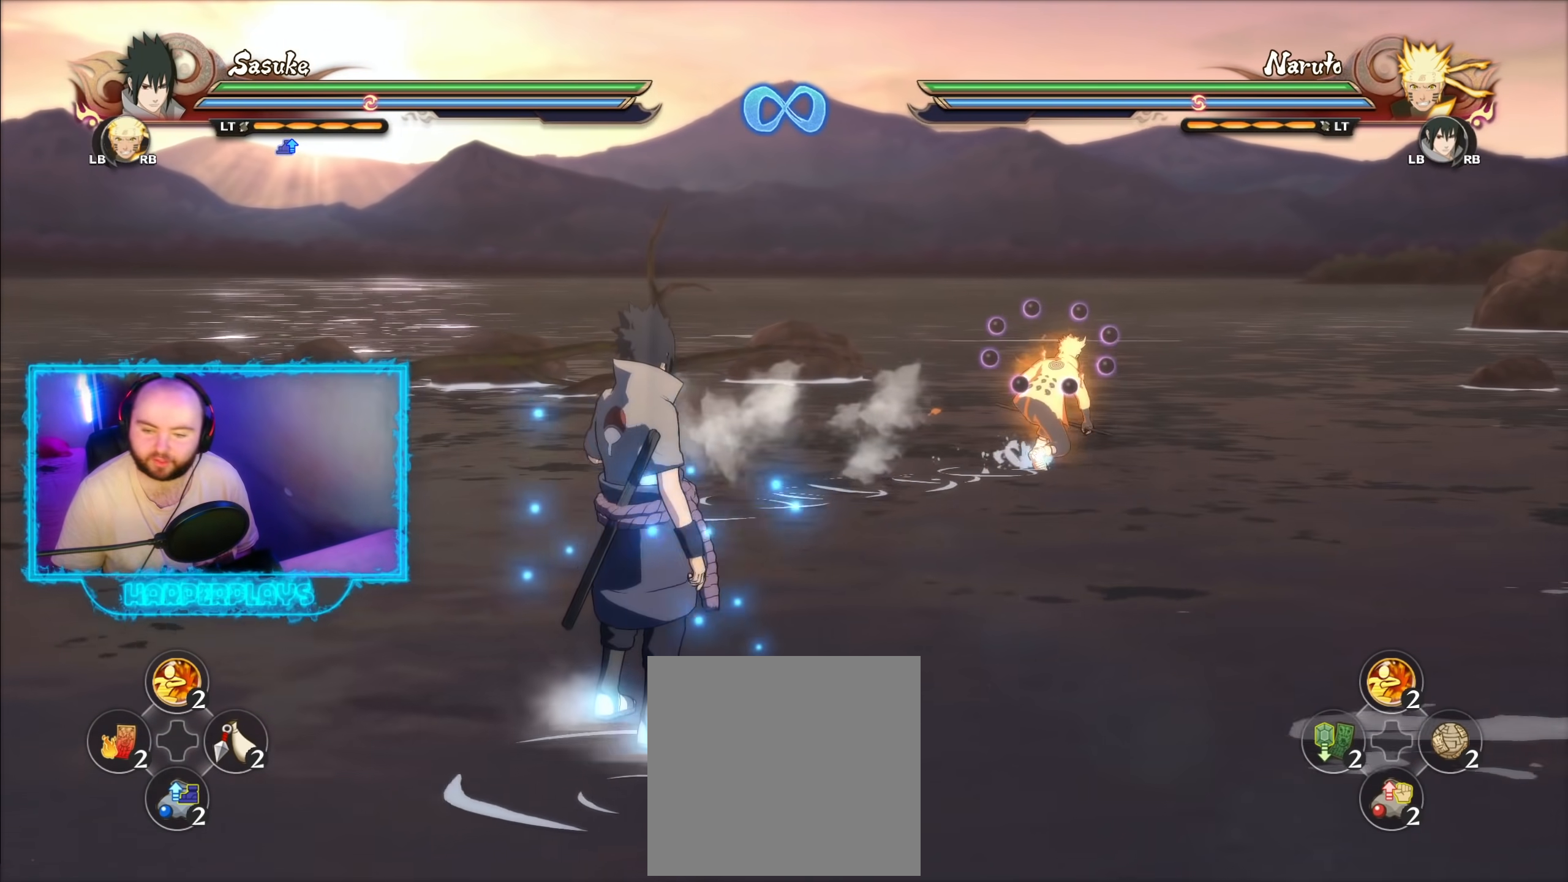
{"buttons": [], "left_stick": "center", "right_stick": "center", "events": [[217, "left_stick", "up"], [400, "A", "down"], [400, "left_stick", "center"], [467, "A", "up"]]}
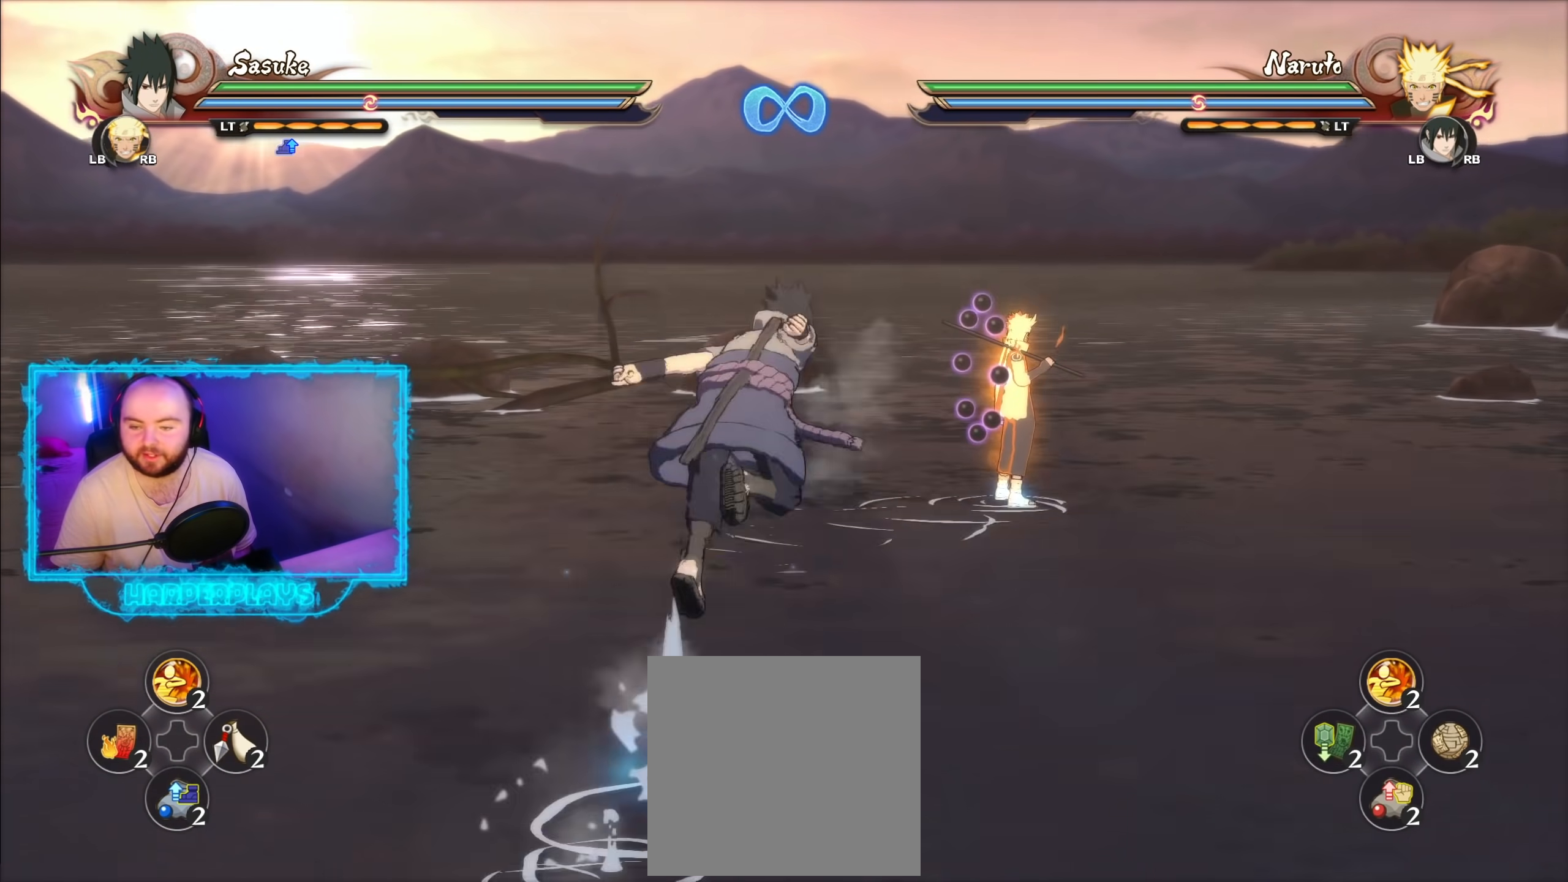
{"buttons": [], "left_stick": "center", "right_stick": "center", "events": [[67, "DPAD_RIGHT", "down"], [150, "DPAD_RIGHT", "up"]]}
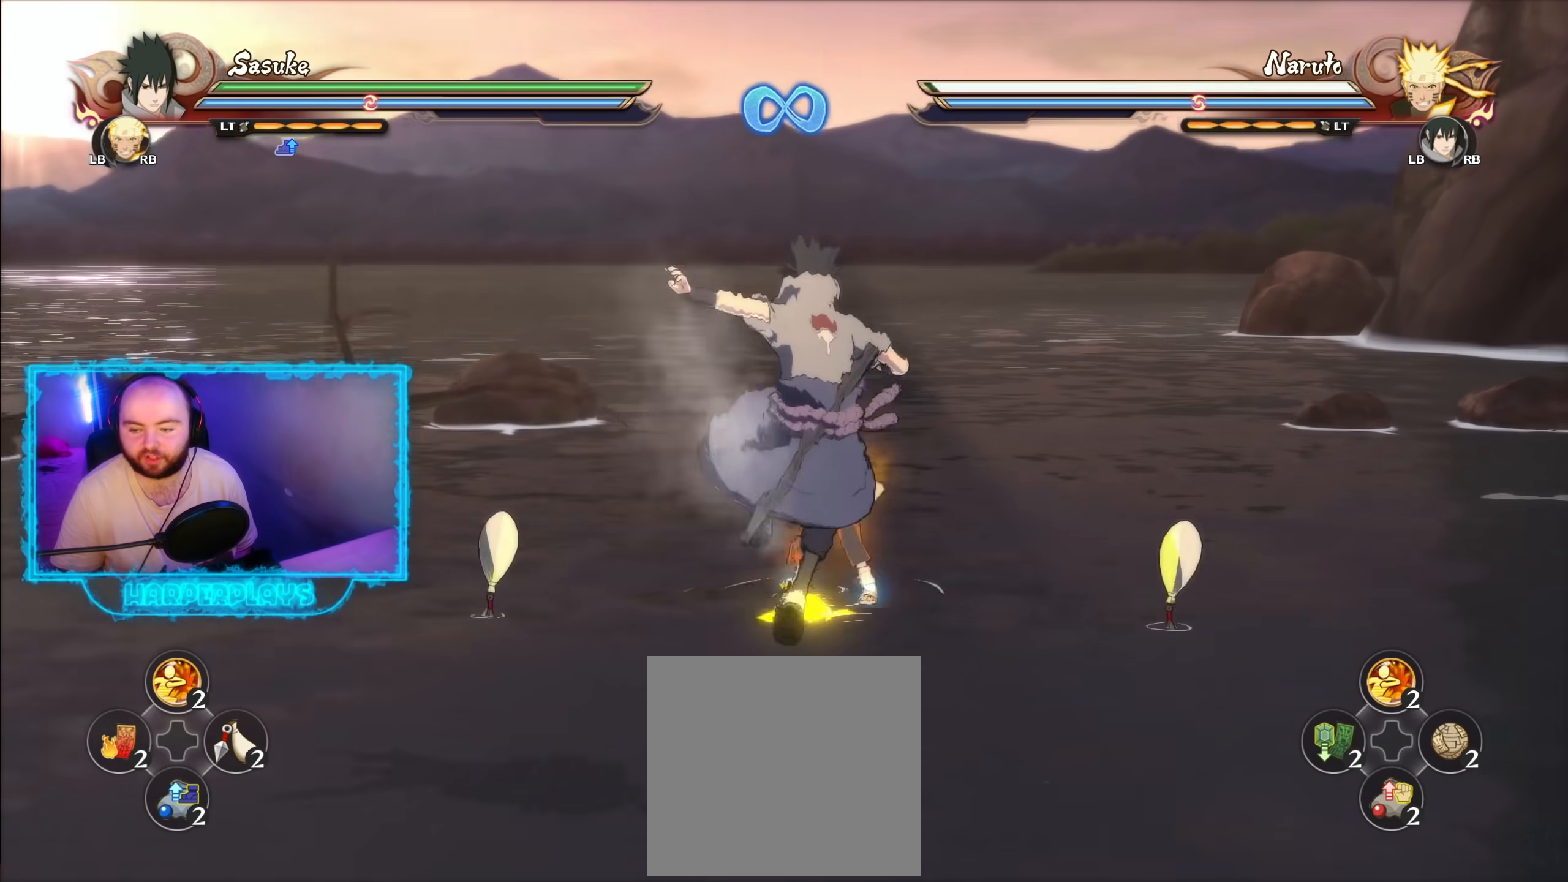
{"buttons": [], "left_stick": "center", "right_stick": "center", "events": [[33, "left_stick", "left"], [117, "left_stick", "up-left"], [183, "A", "down"], [233, "left_stick", "center"], [300, "A", "up"], [367, "DPAD_RIGHT", "down"], [450, "DPAD_RIGHT", "up"]]}
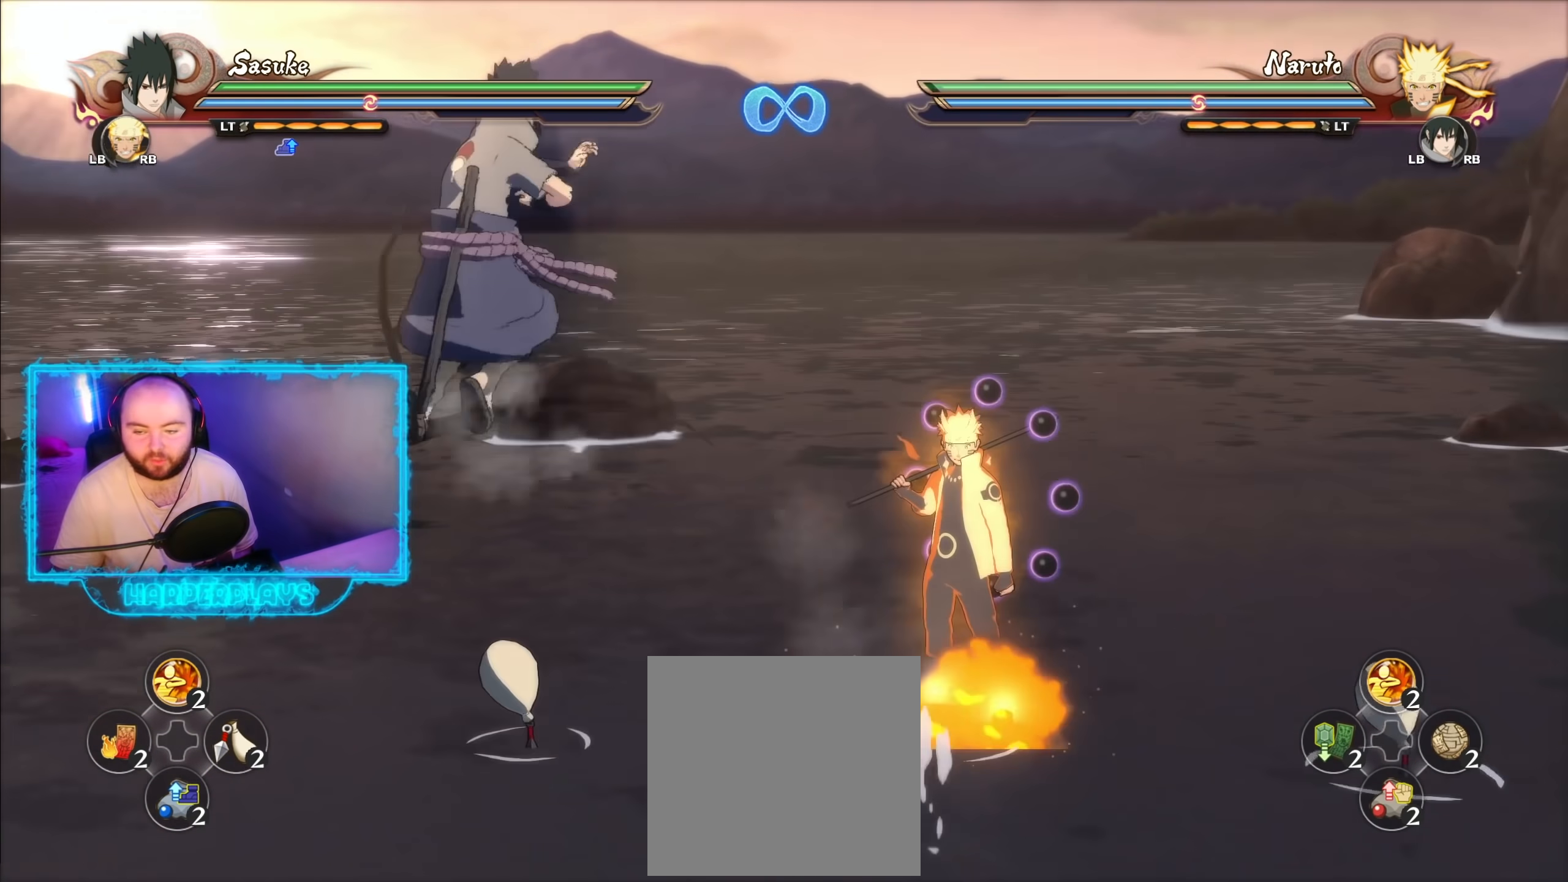
{"buttons": [], "left_stick": "center", "right_stick": "center", "events": []}
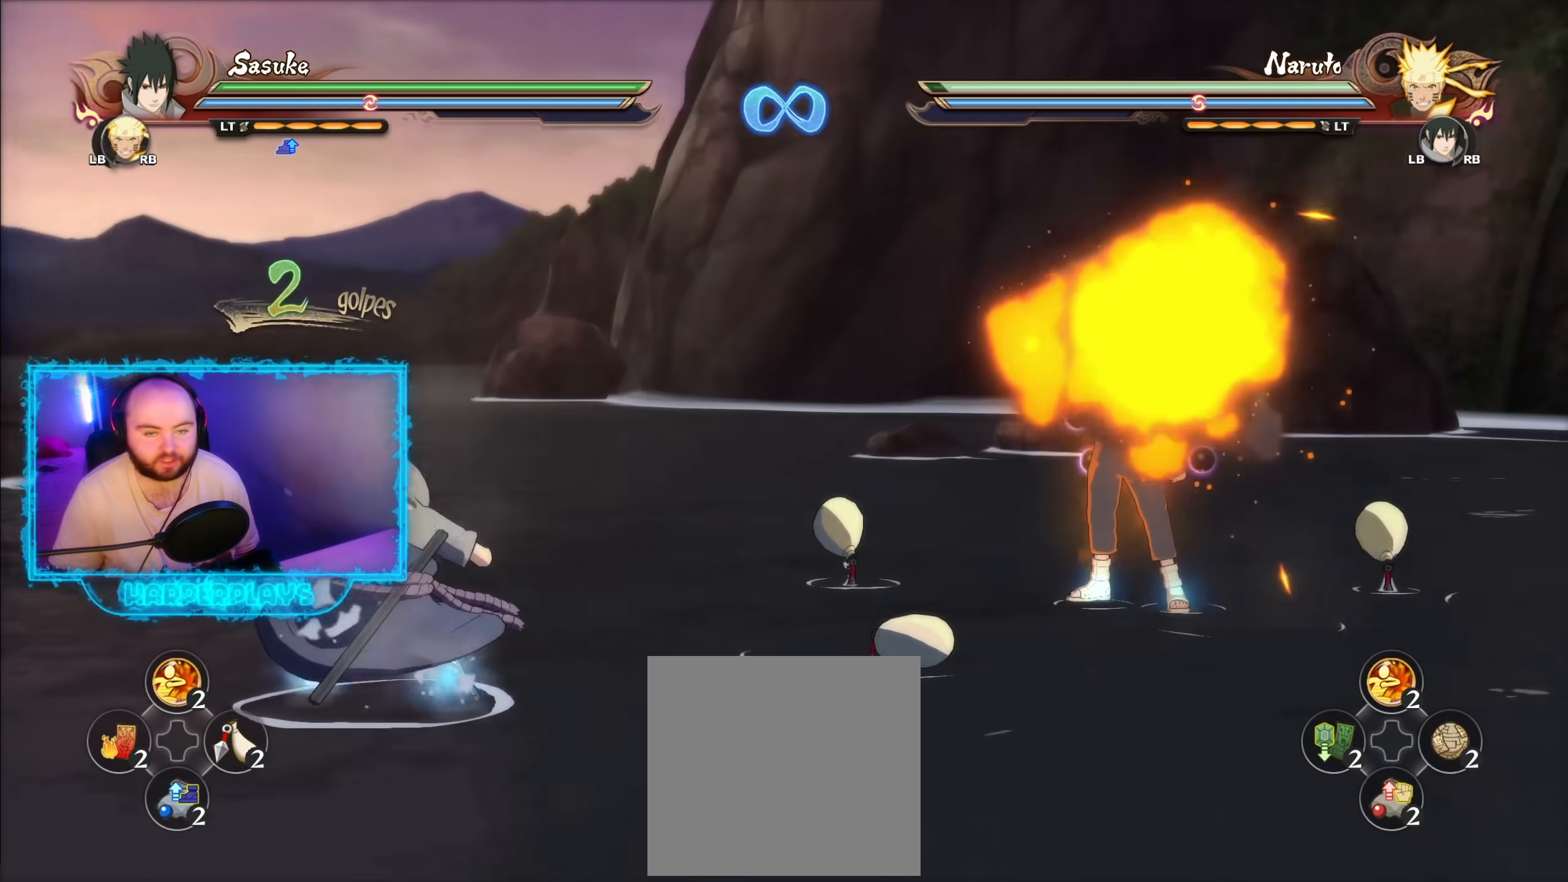
{"buttons": [], "left_stick": "center", "right_stick": "center", "events": []}
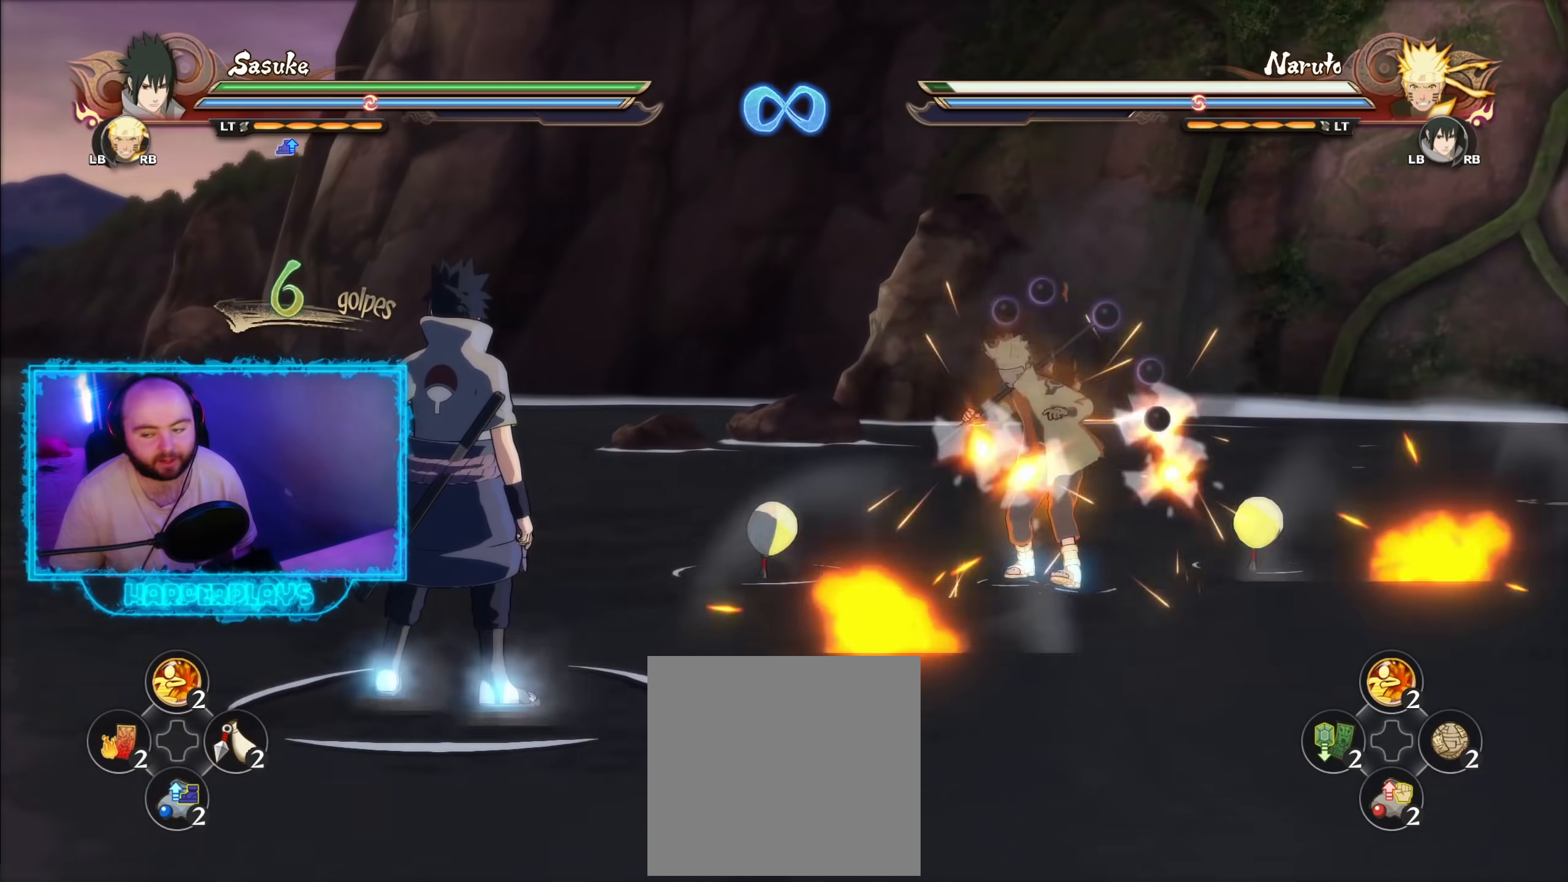
{"buttons": [], "left_stick": "right", "right_stick": "center", "events": [[217, "left_stick", "right"]]}
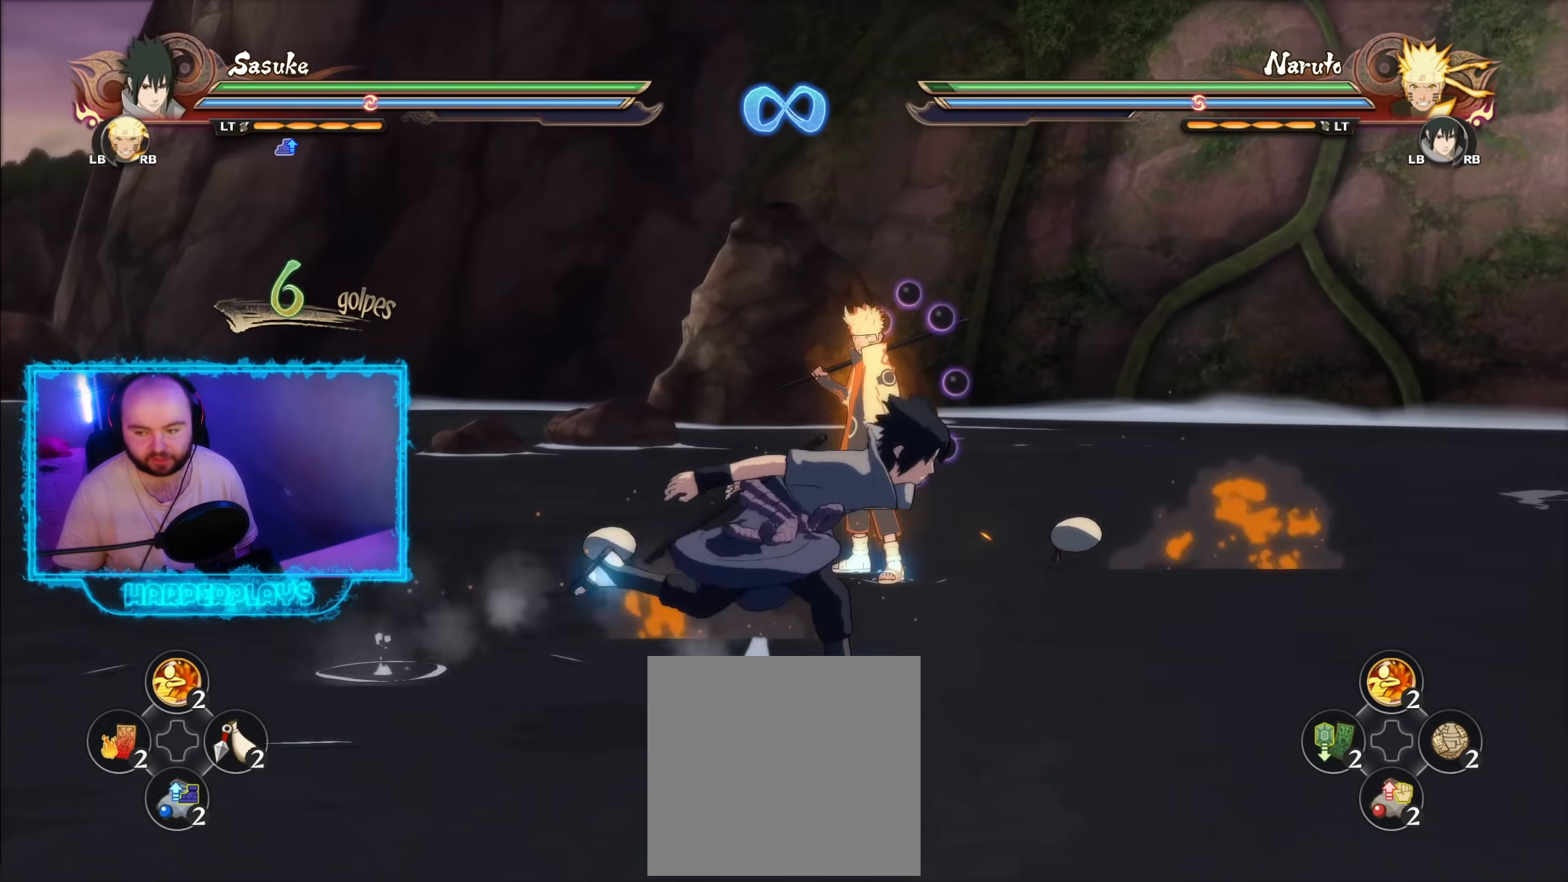
{"buttons": [], "left_stick": "right", "right_stick": "center", "events": []}
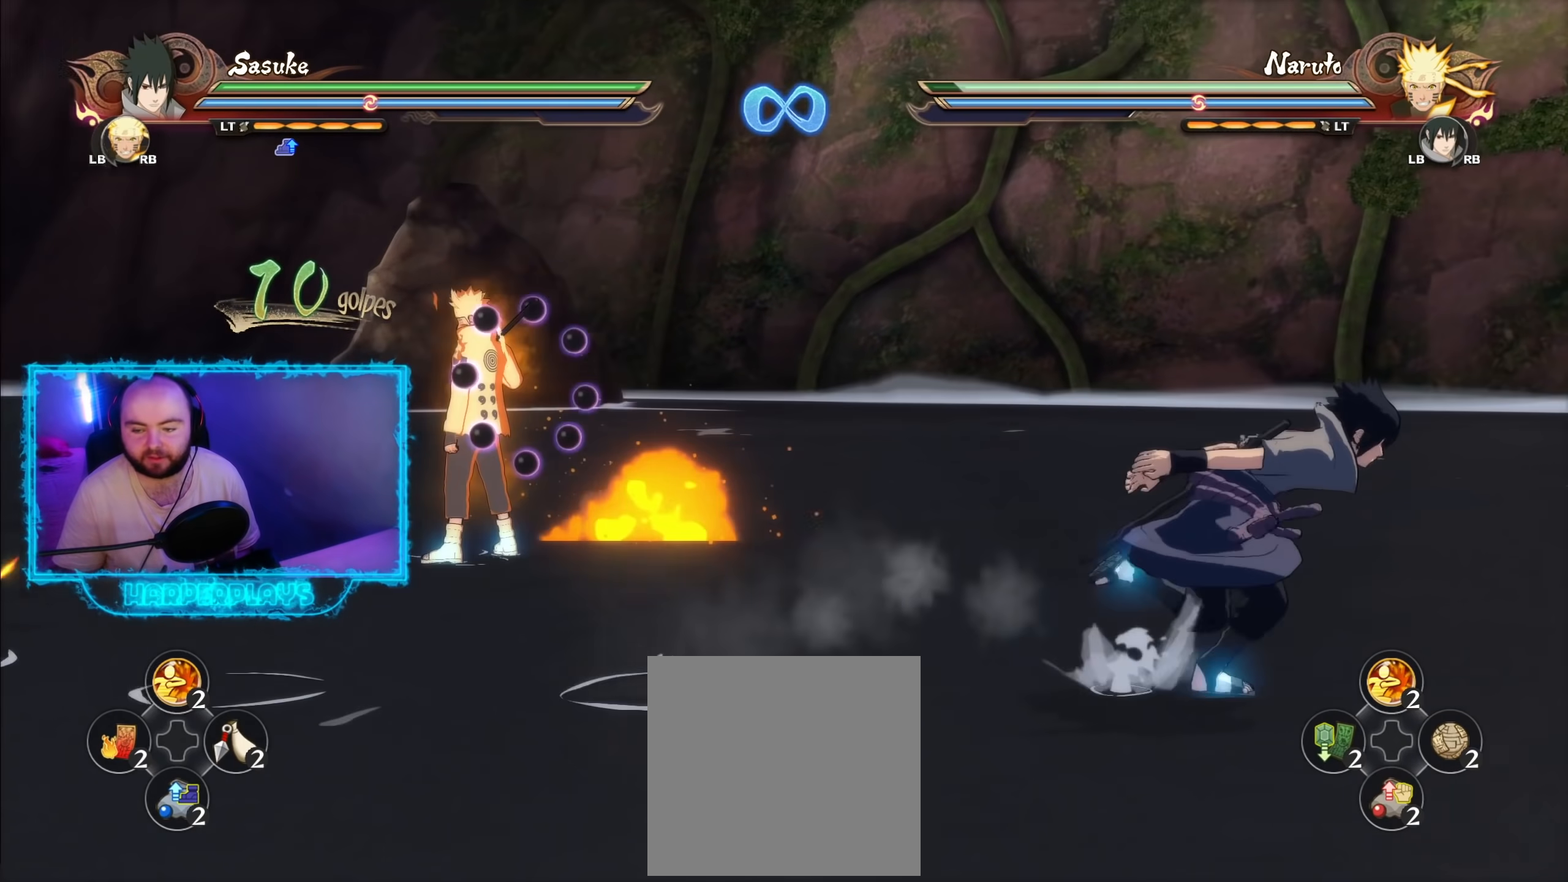
{"buttons": [], "left_stick": "center", "right_stick": "center", "events": [[417, "left_stick", "center"]]}
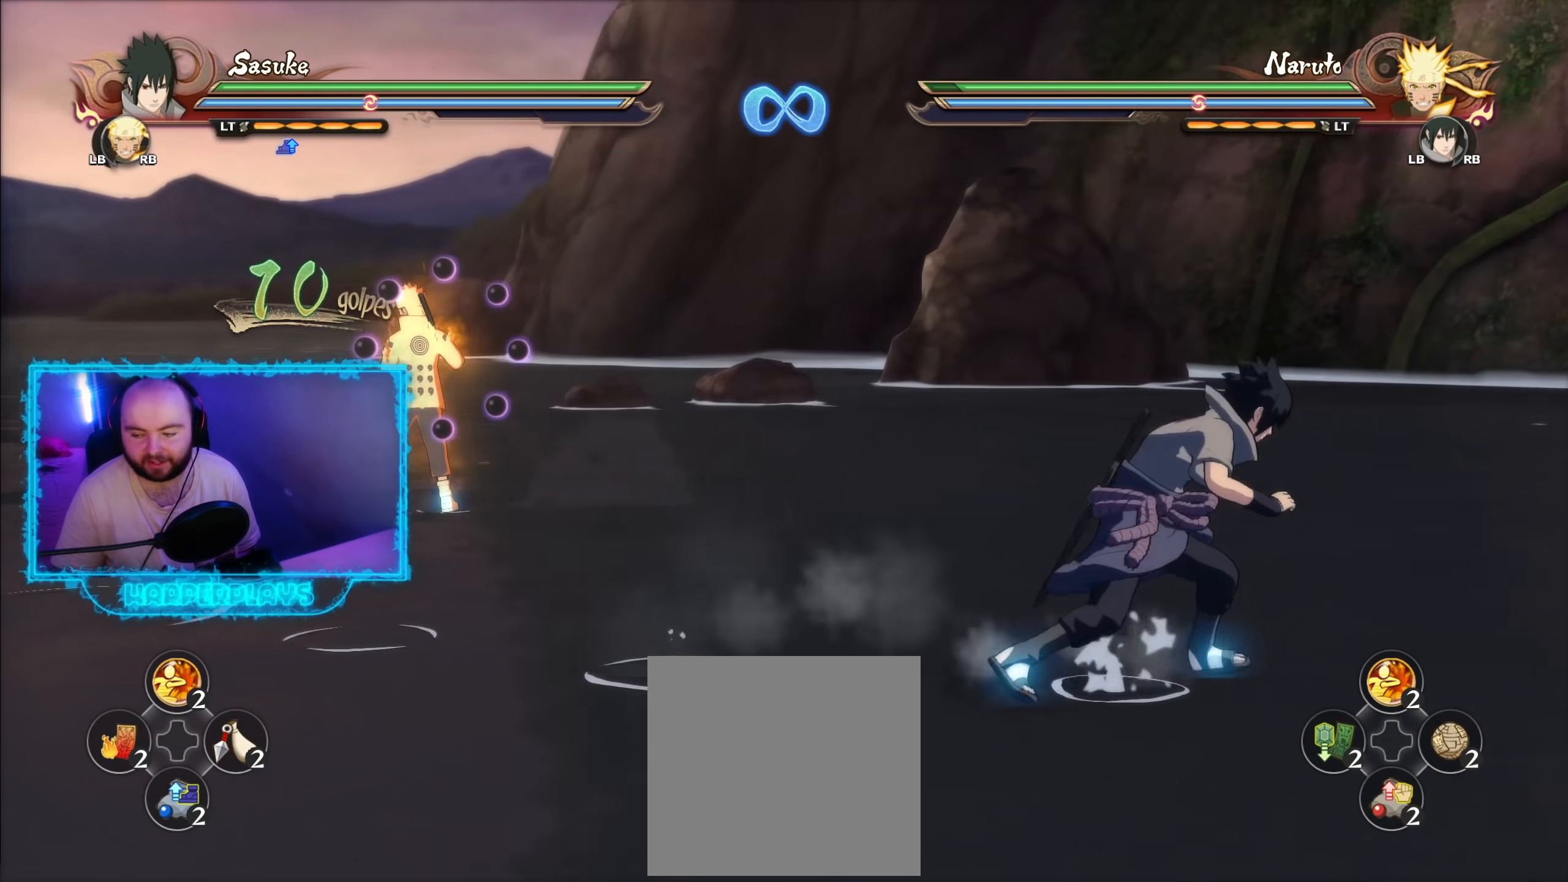
{"buttons": [], "left_stick": "up-right", "right_stick": "center", "events": [[300, "left_stick", "down"], [433, "left_stick", "up-left"], [483, "left_stick", "up-right"]]}
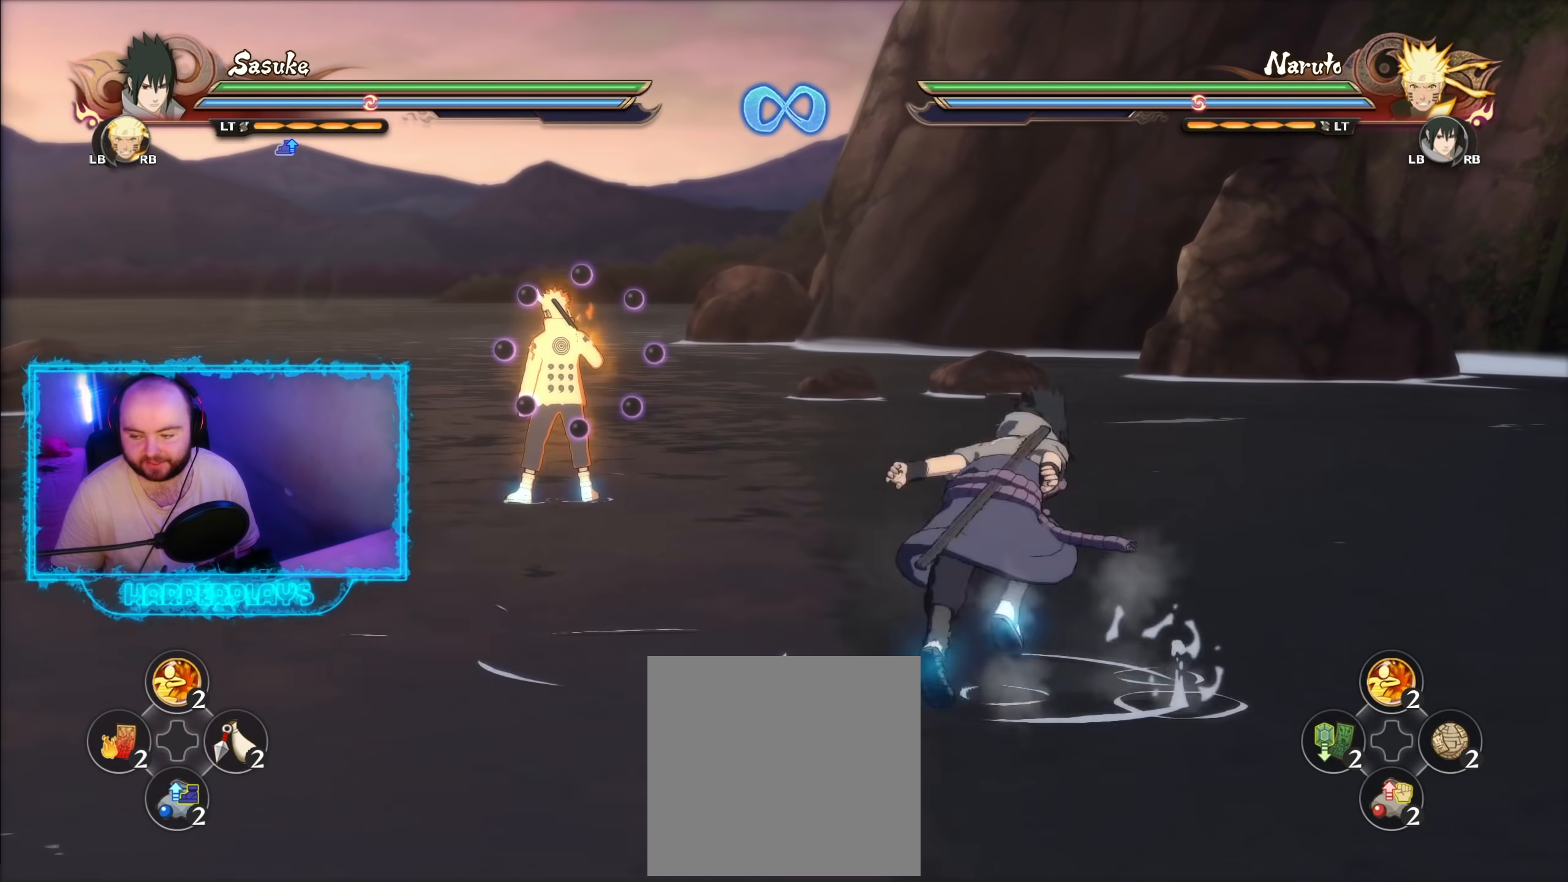
{"buttons": [], "left_stick": "center", "right_stick": "center", "events": [[100, "left_stick", "down-left"], [183, "left_stick", "up-left"], [250, "left_stick", "center"]]}
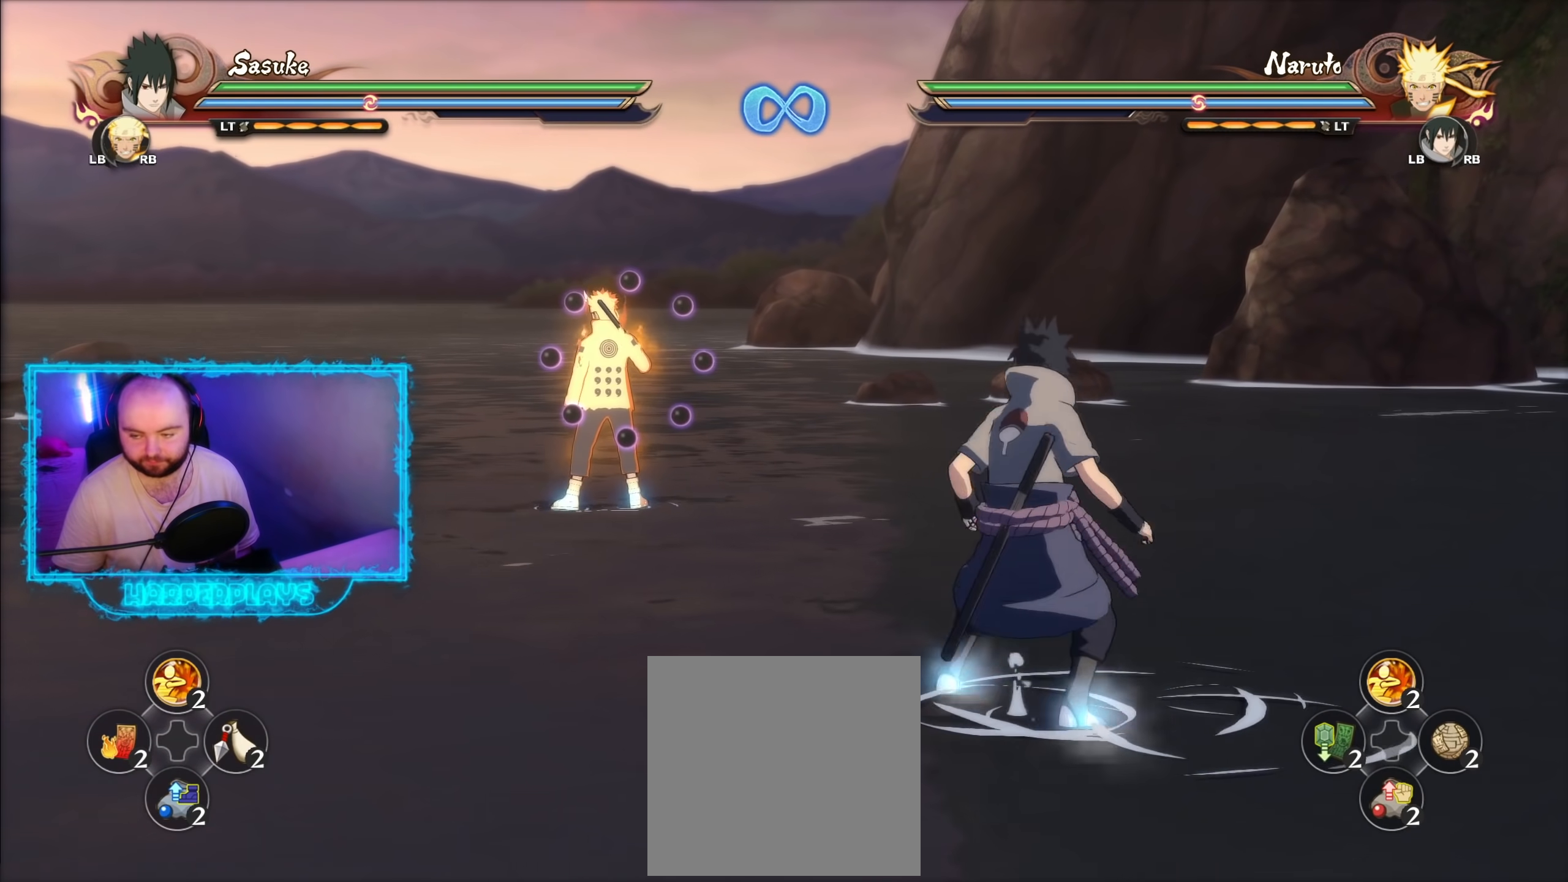
{"buttons": [], "left_stick": "center", "right_stick": "center", "events": []}
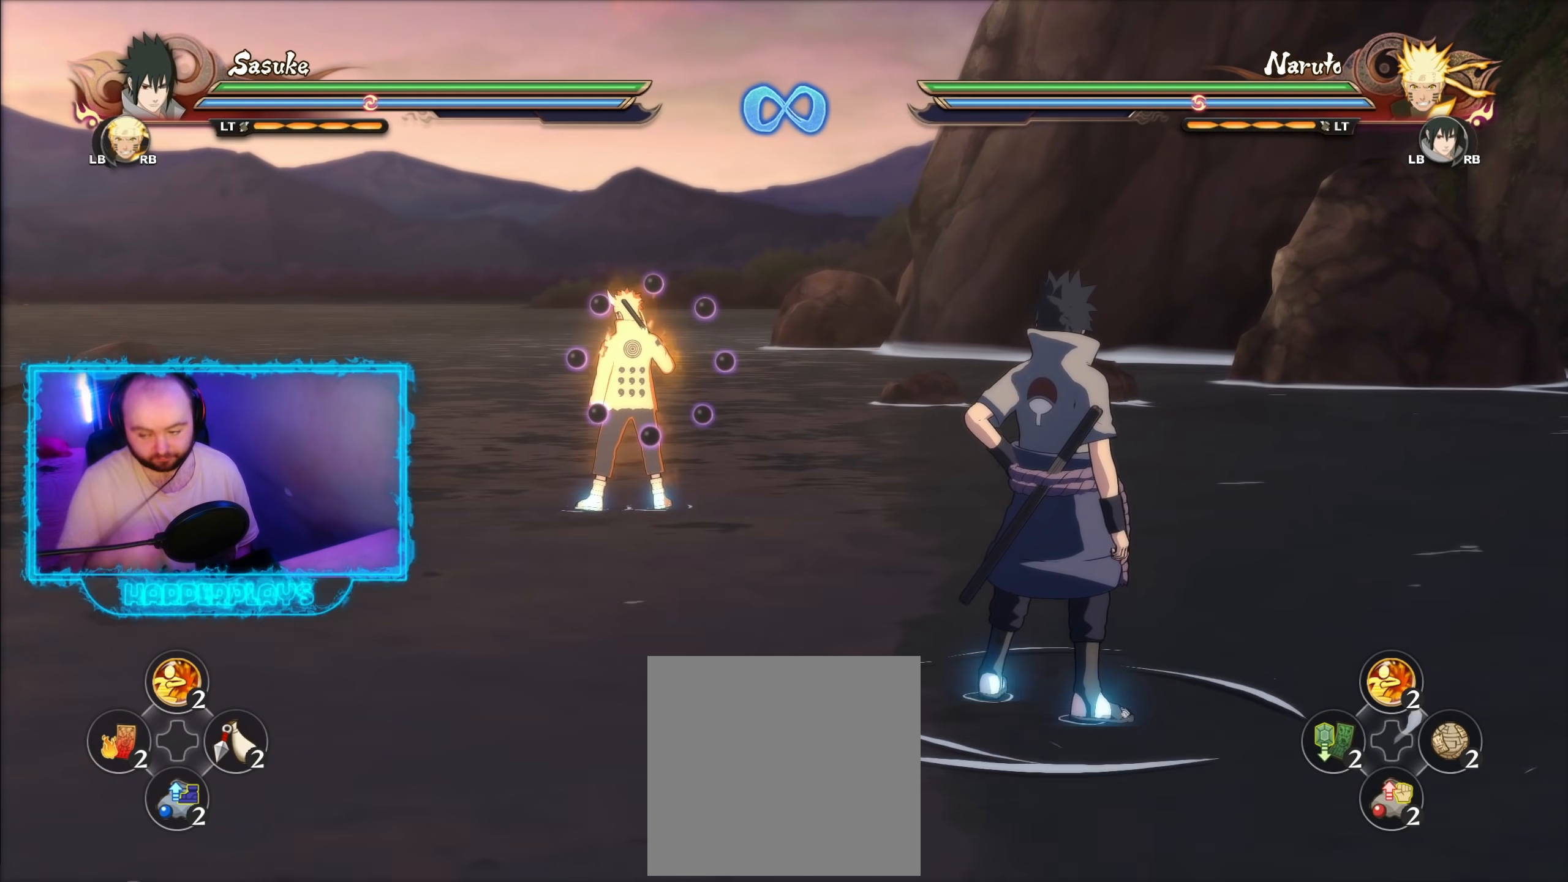
{"buttons": [], "left_stick": "center", "right_stick": "center", "events": []}
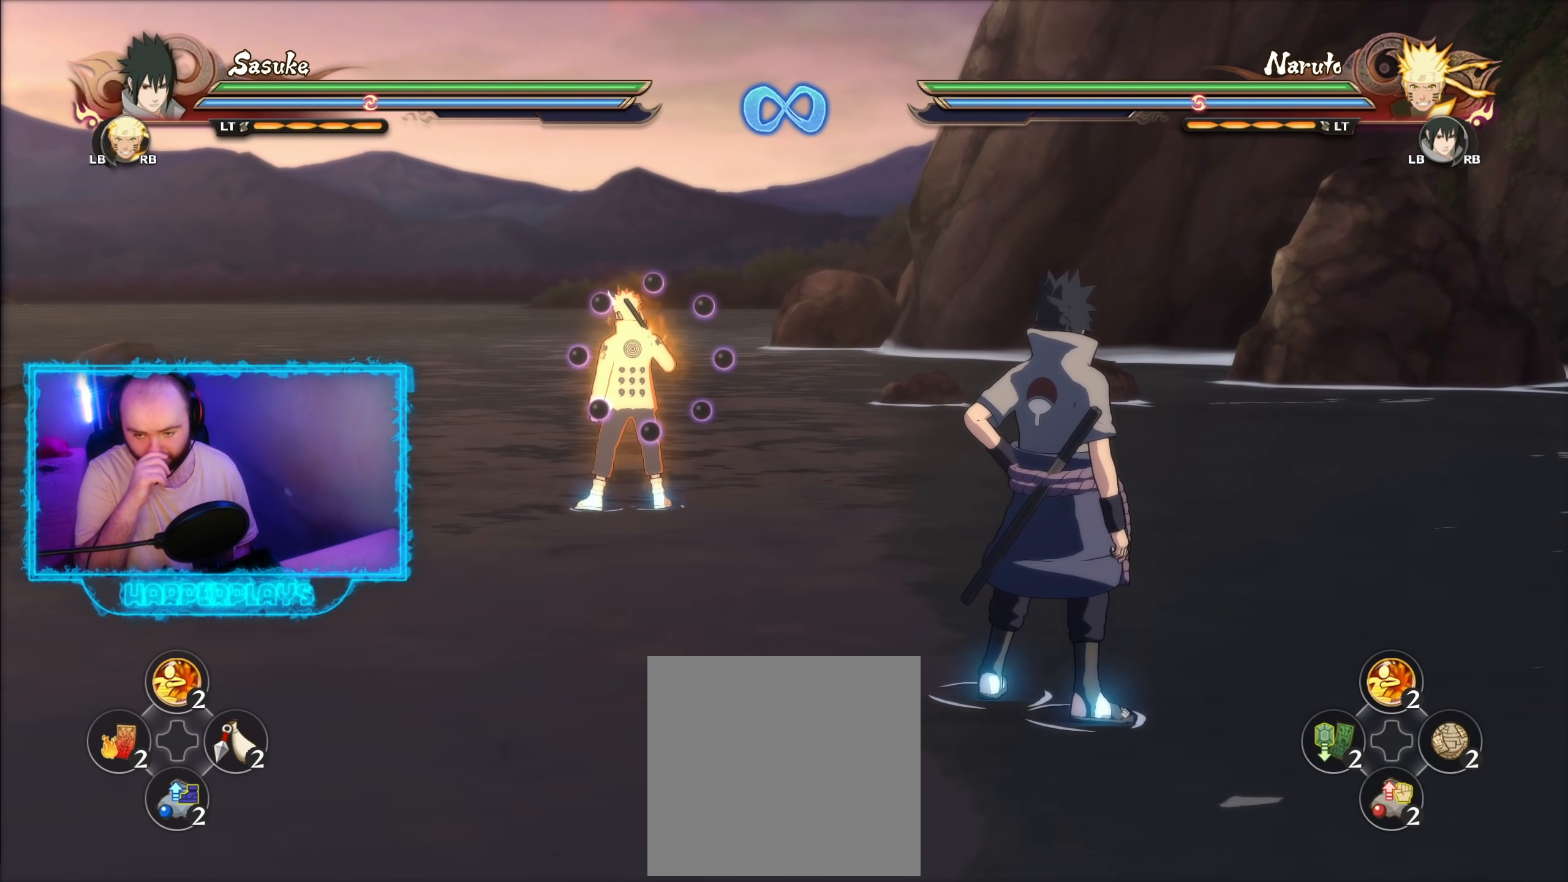
{"buttons": [], "left_stick": "center", "right_stick": "center", "events": []}
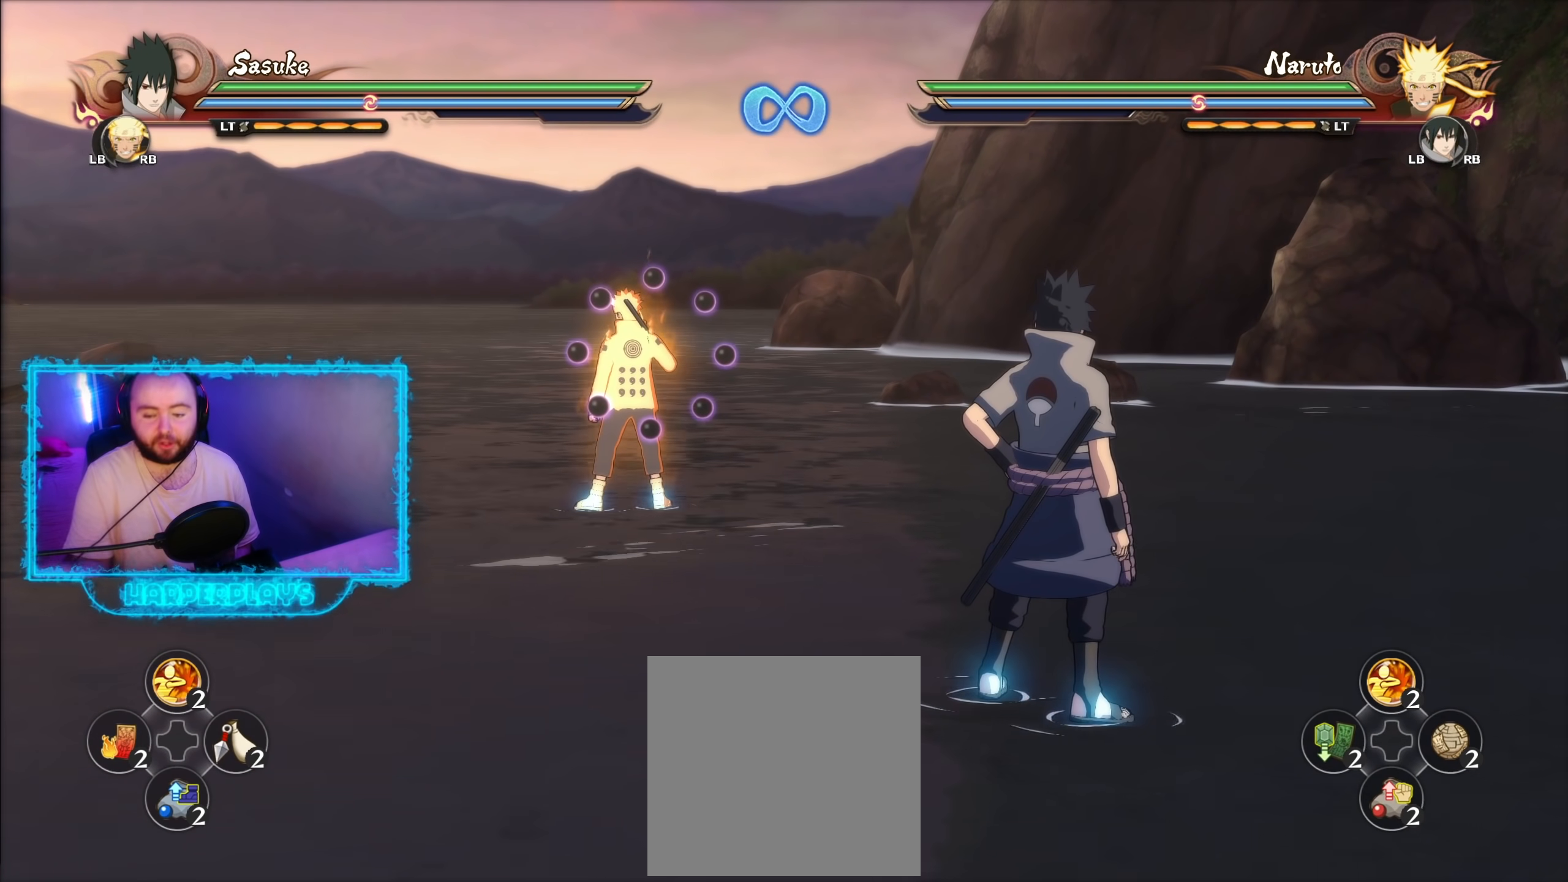
{"buttons": [], "left_stick": "center", "right_stick": "center", "events": []}
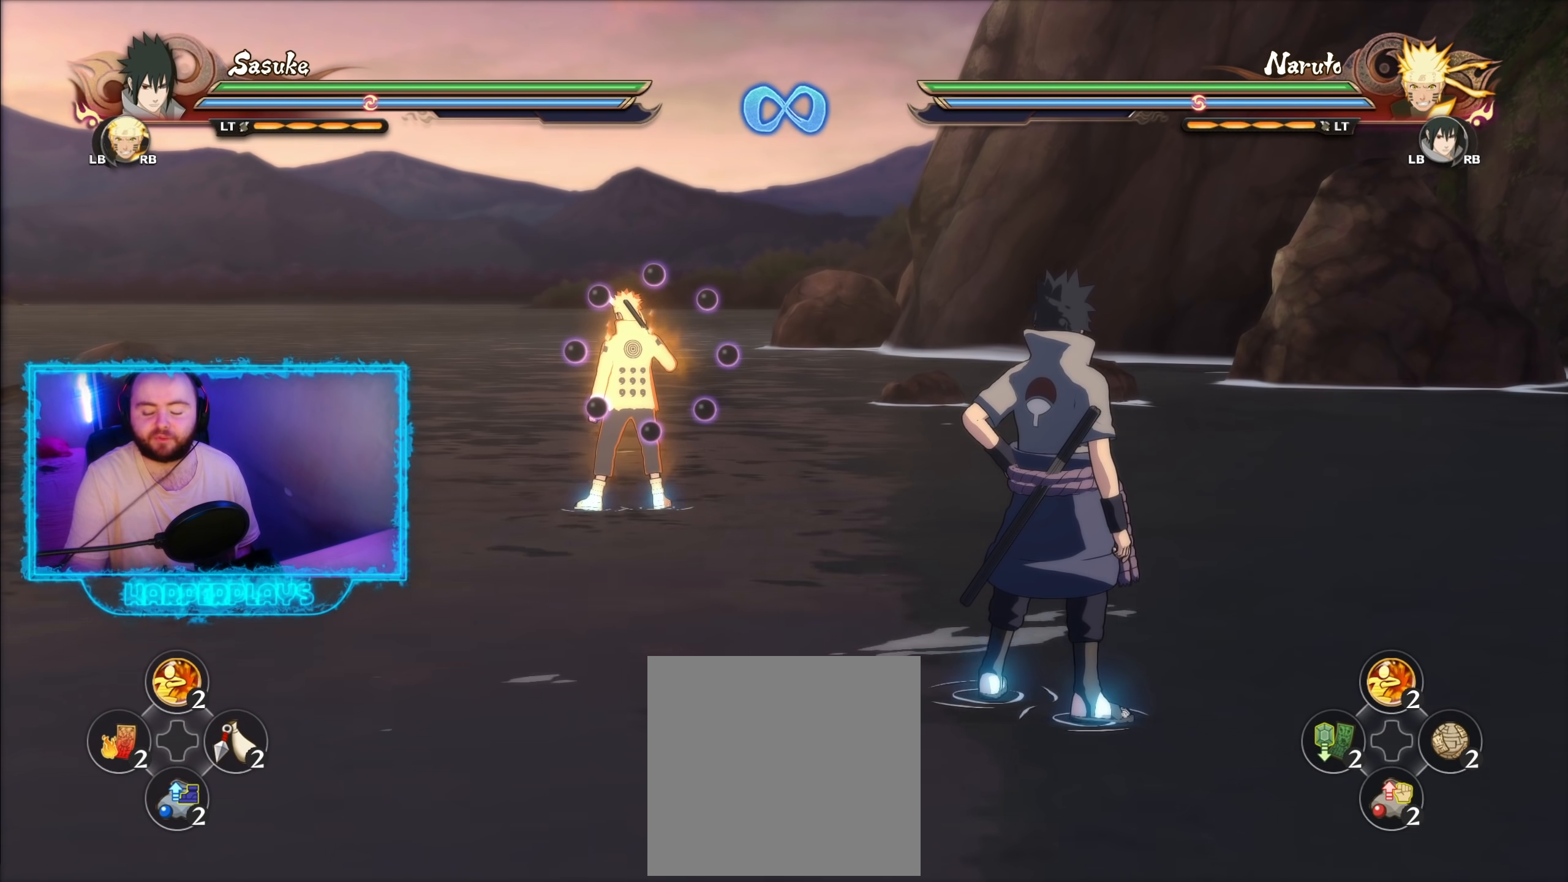
{"buttons": [], "left_stick": "center", "right_stick": "center", "events": []}
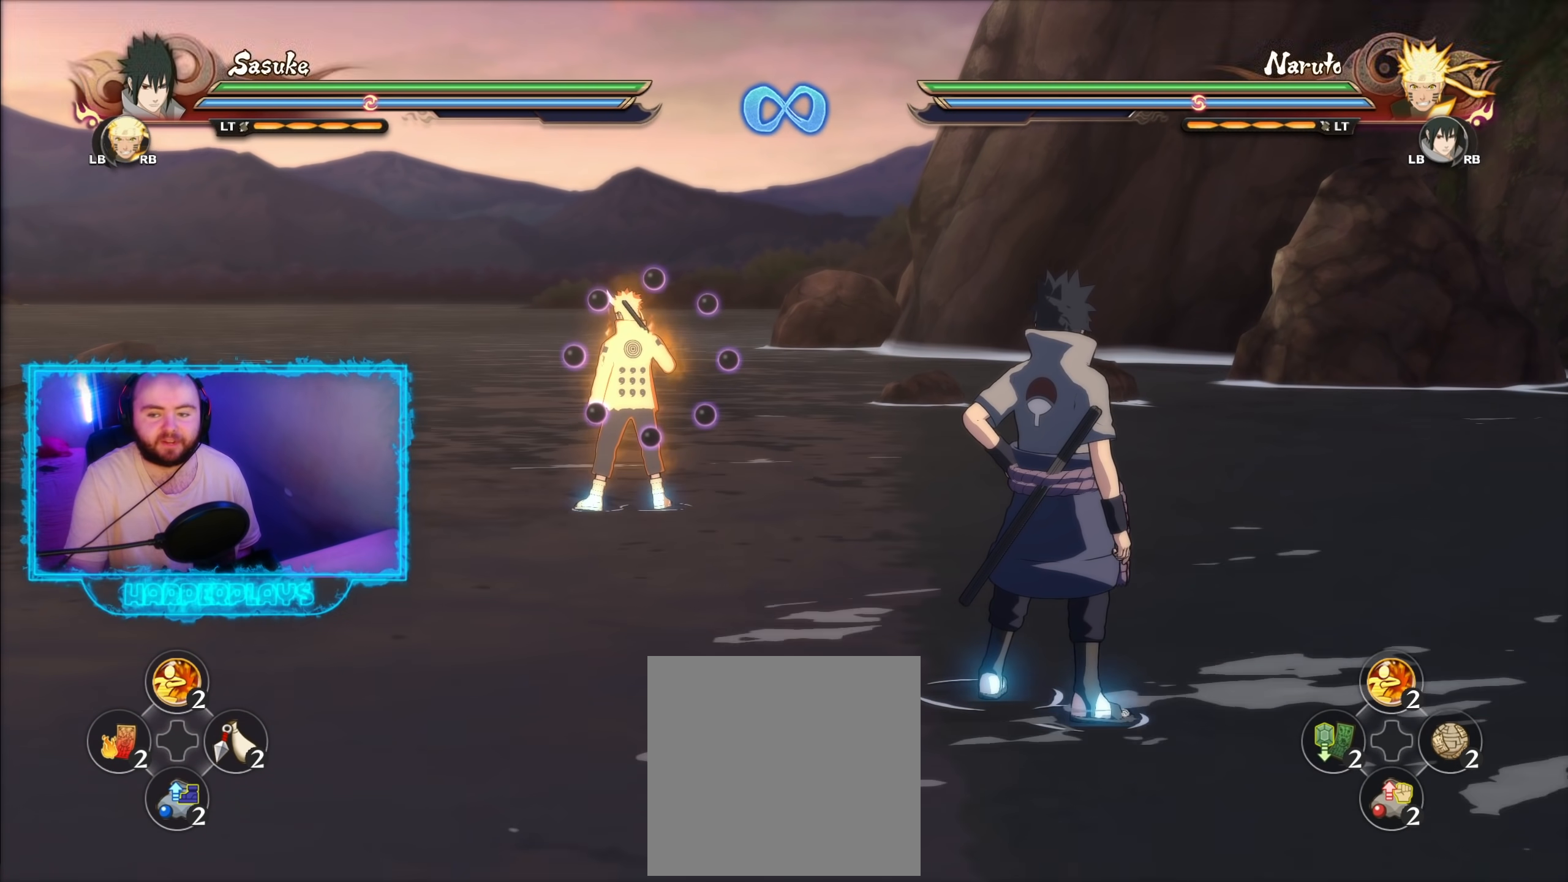
{"buttons": [], "left_stick": "center", "right_stick": "center", "events": []}